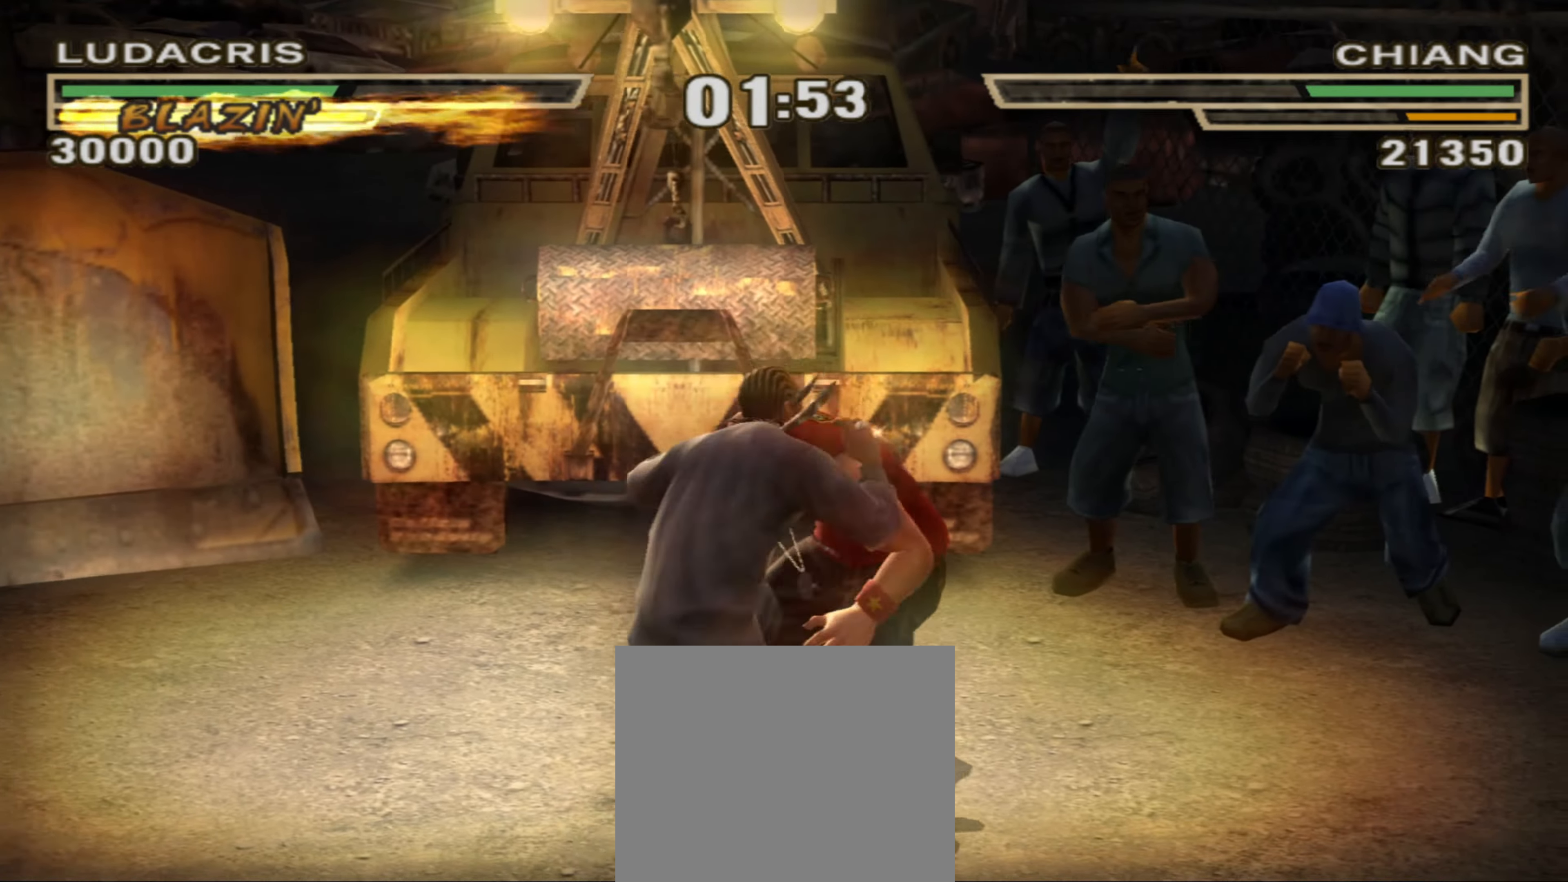
Gameplay with a controller (PlayStation layout); each line is a JSON object with the inputs held at the frame after it. "events" lists button and stick changes between this image and that frame as [ms after this image, input, new state], when the widget could be followed in between. Not read: L3 R3.
{"buttons": [], "left_stick": "center", "right_stick": "down", "events": [[333, "right_stick", "down-left"], [433, "right_stick", "center"], [483, "right_stick", "down"]]}
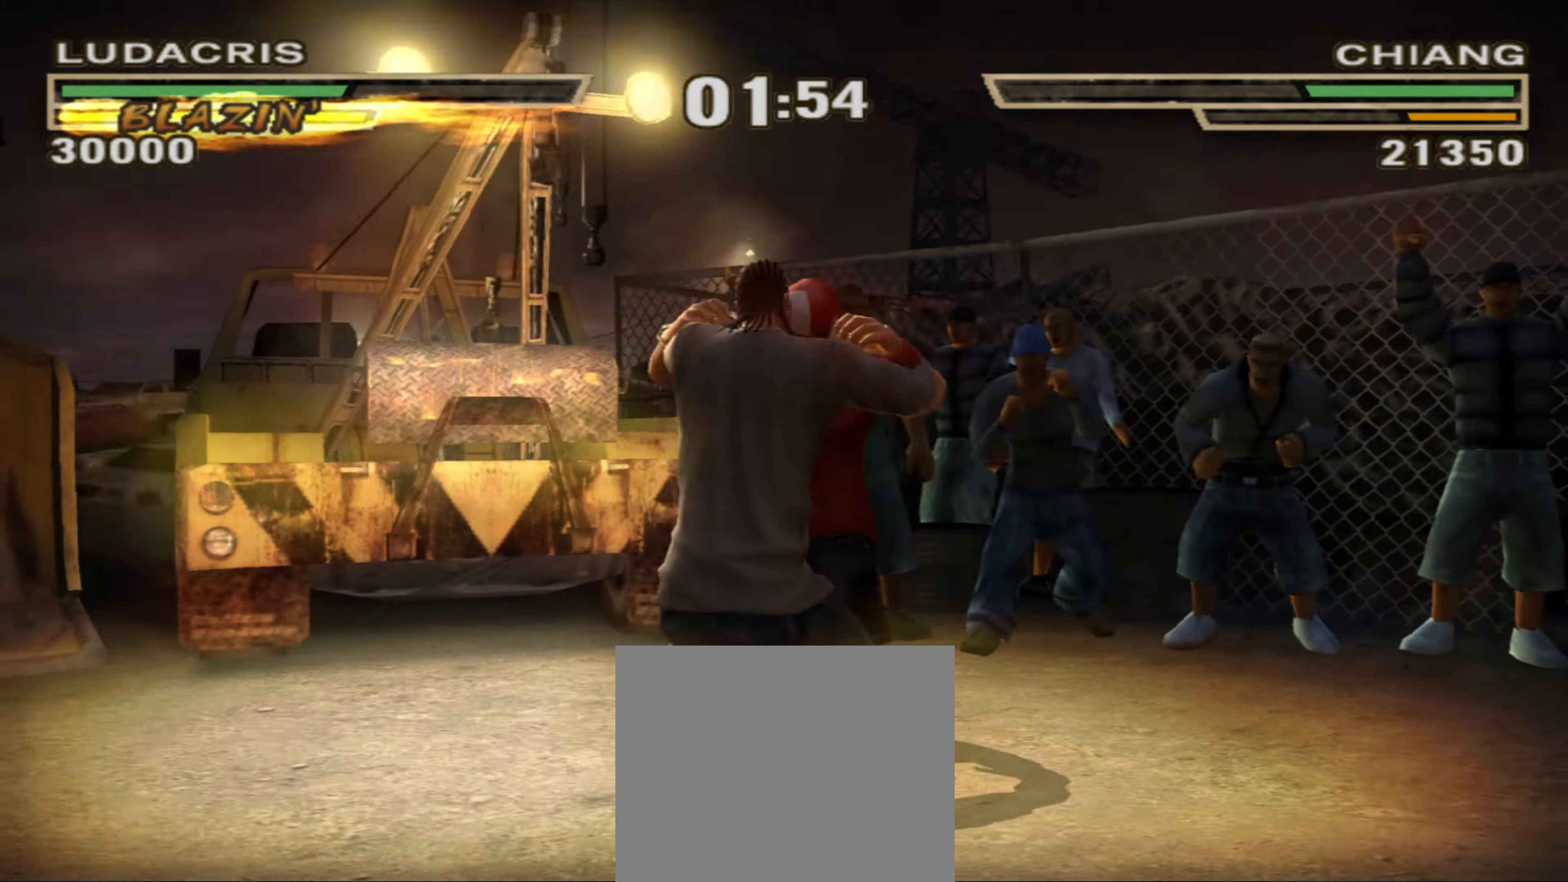
{"buttons": [], "left_stick": "center", "right_stick": "center", "events": [[83, "right_stick", "center"]]}
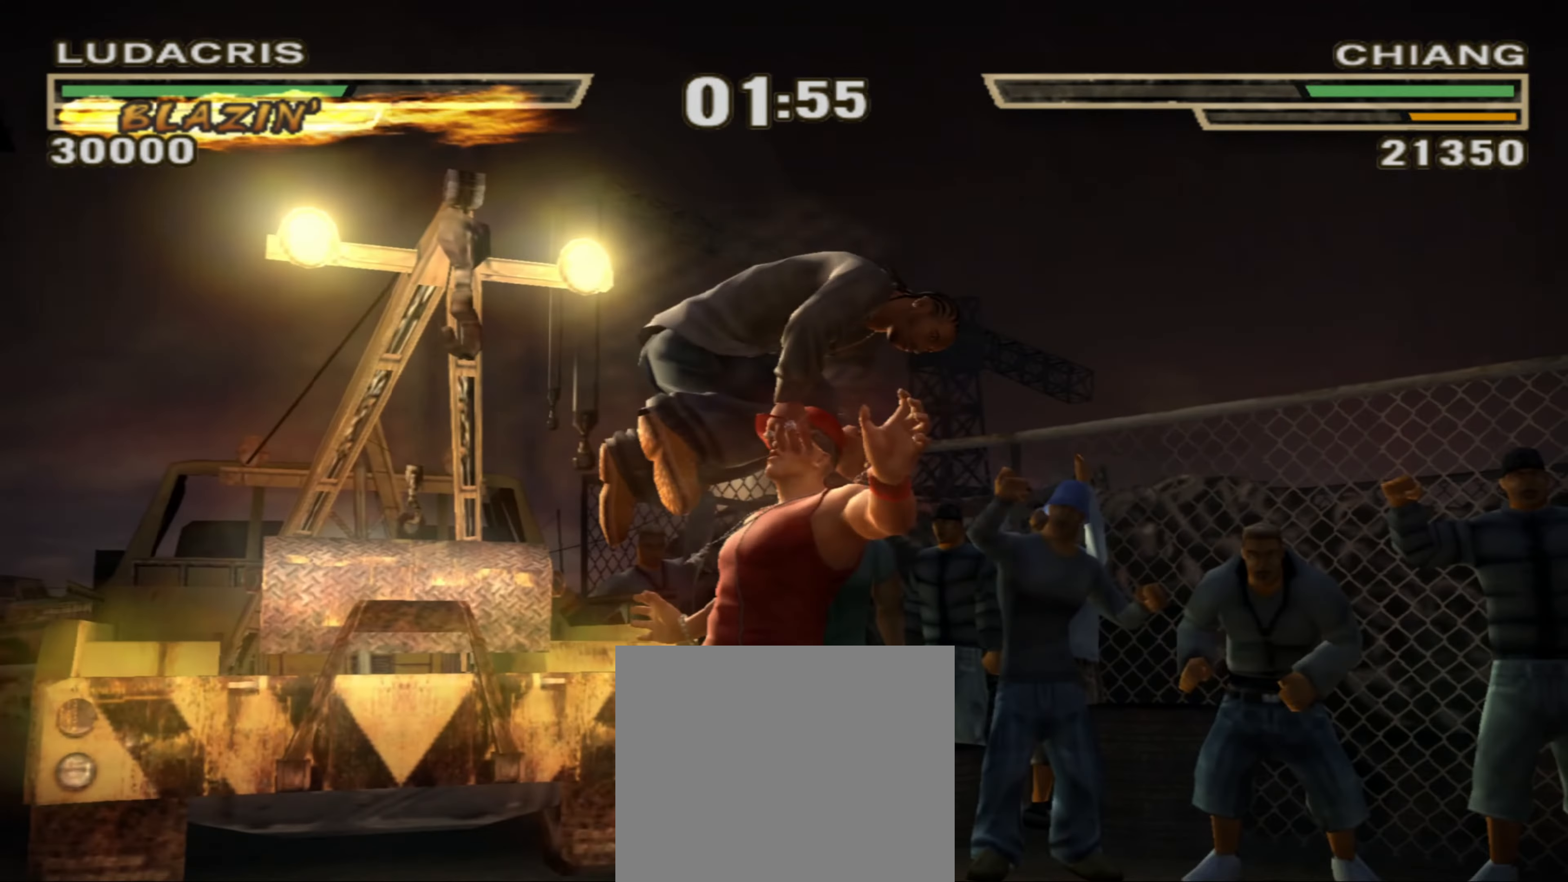
{"buttons": [], "left_stick": "center", "right_stick": "center", "events": []}
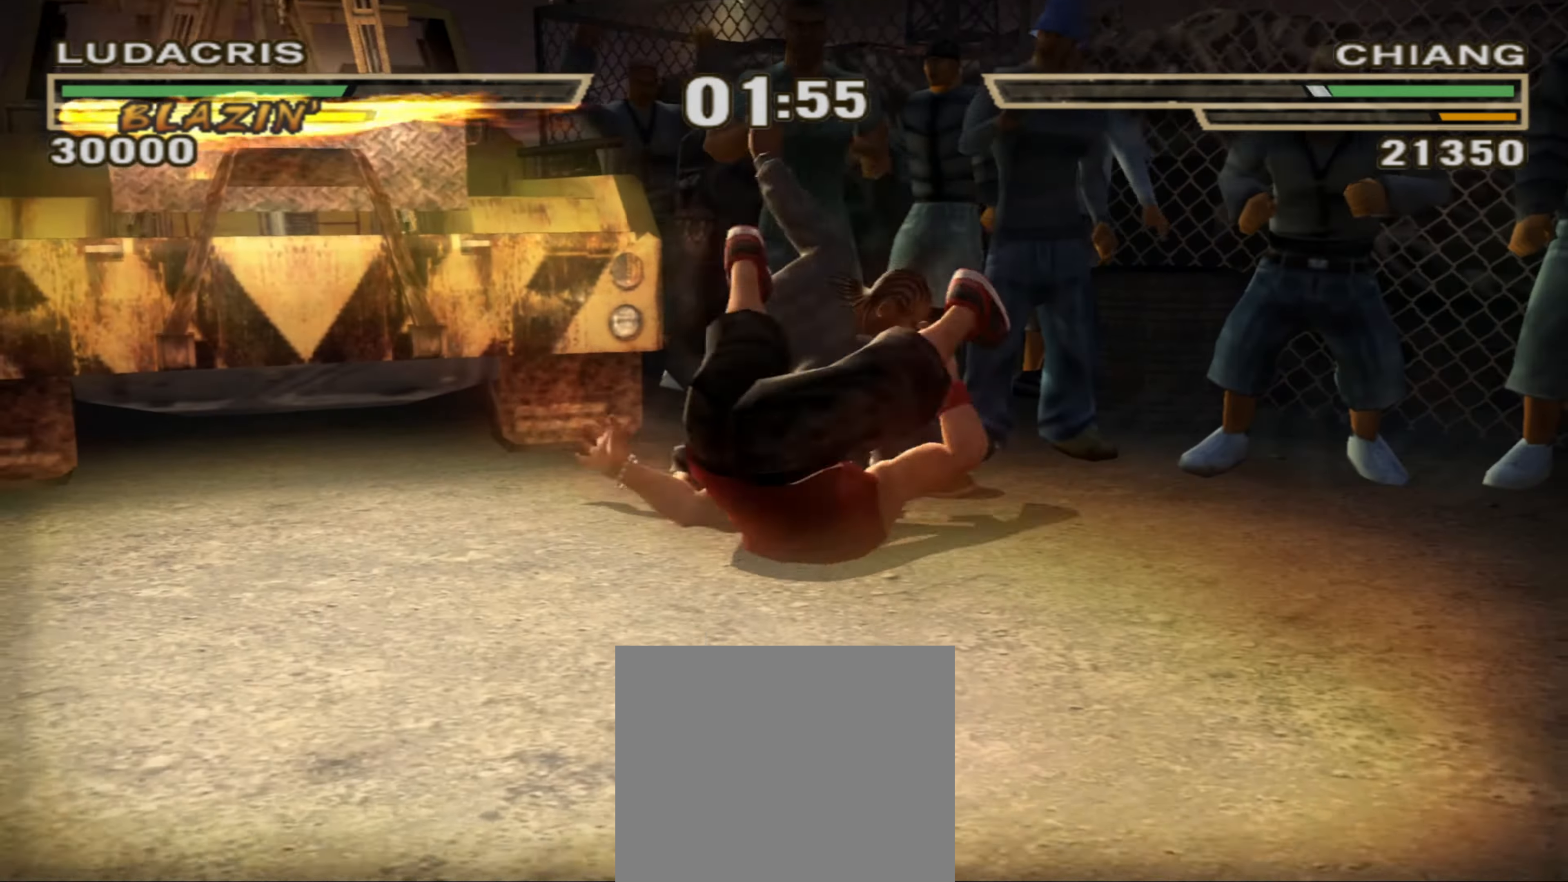
{"buttons": [], "left_stick": "center", "right_stick": "center", "events": []}
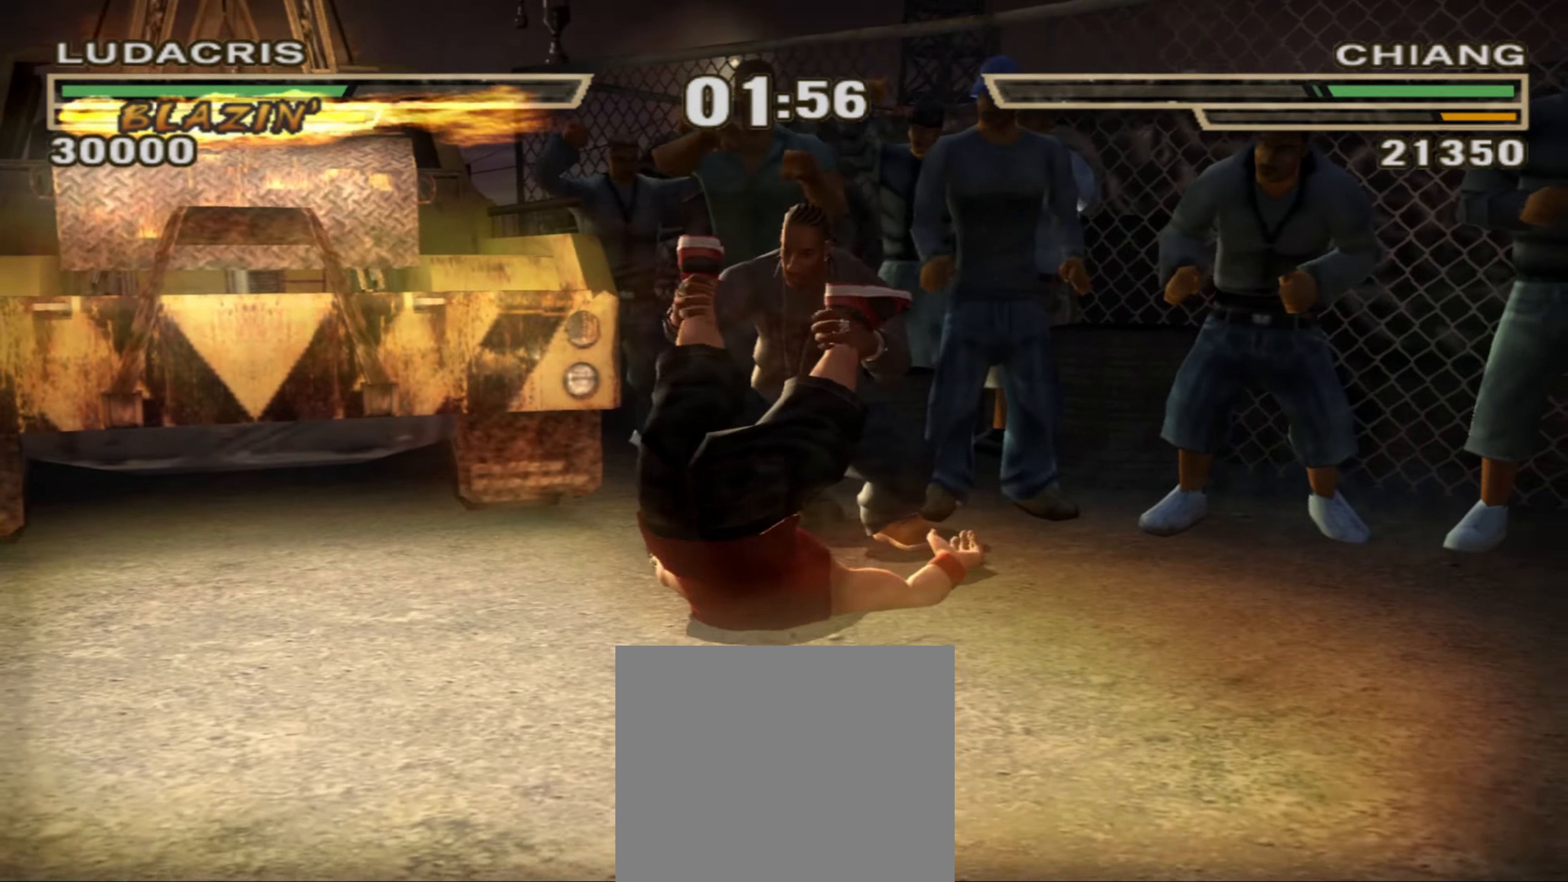
{"buttons": [], "left_stick": "center", "right_stick": "center", "events": []}
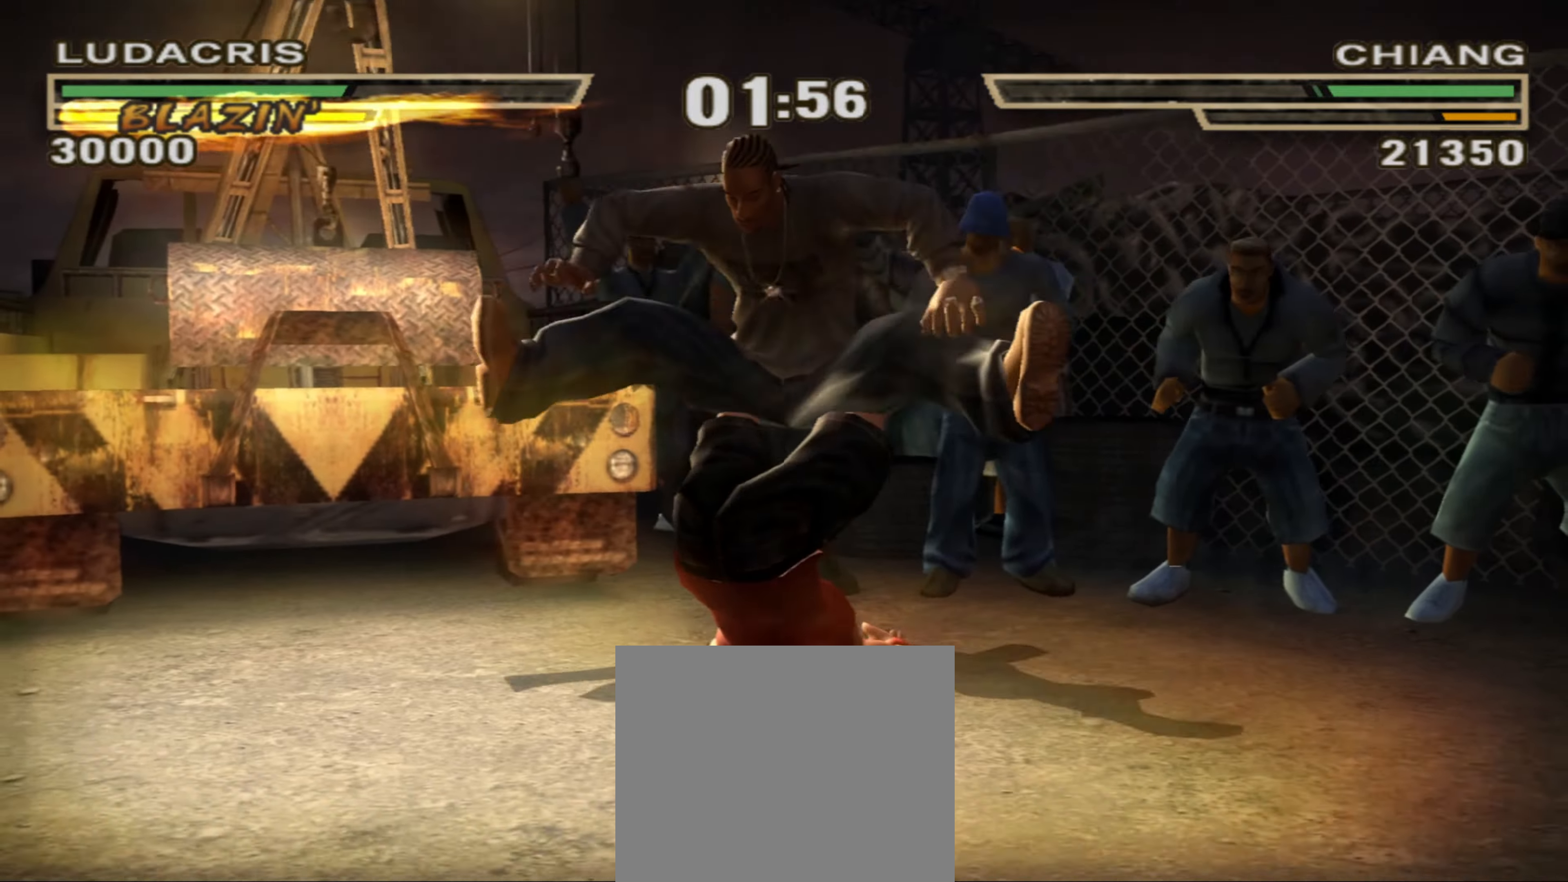
{"buttons": [], "left_stick": "center", "right_stick": "center", "events": []}
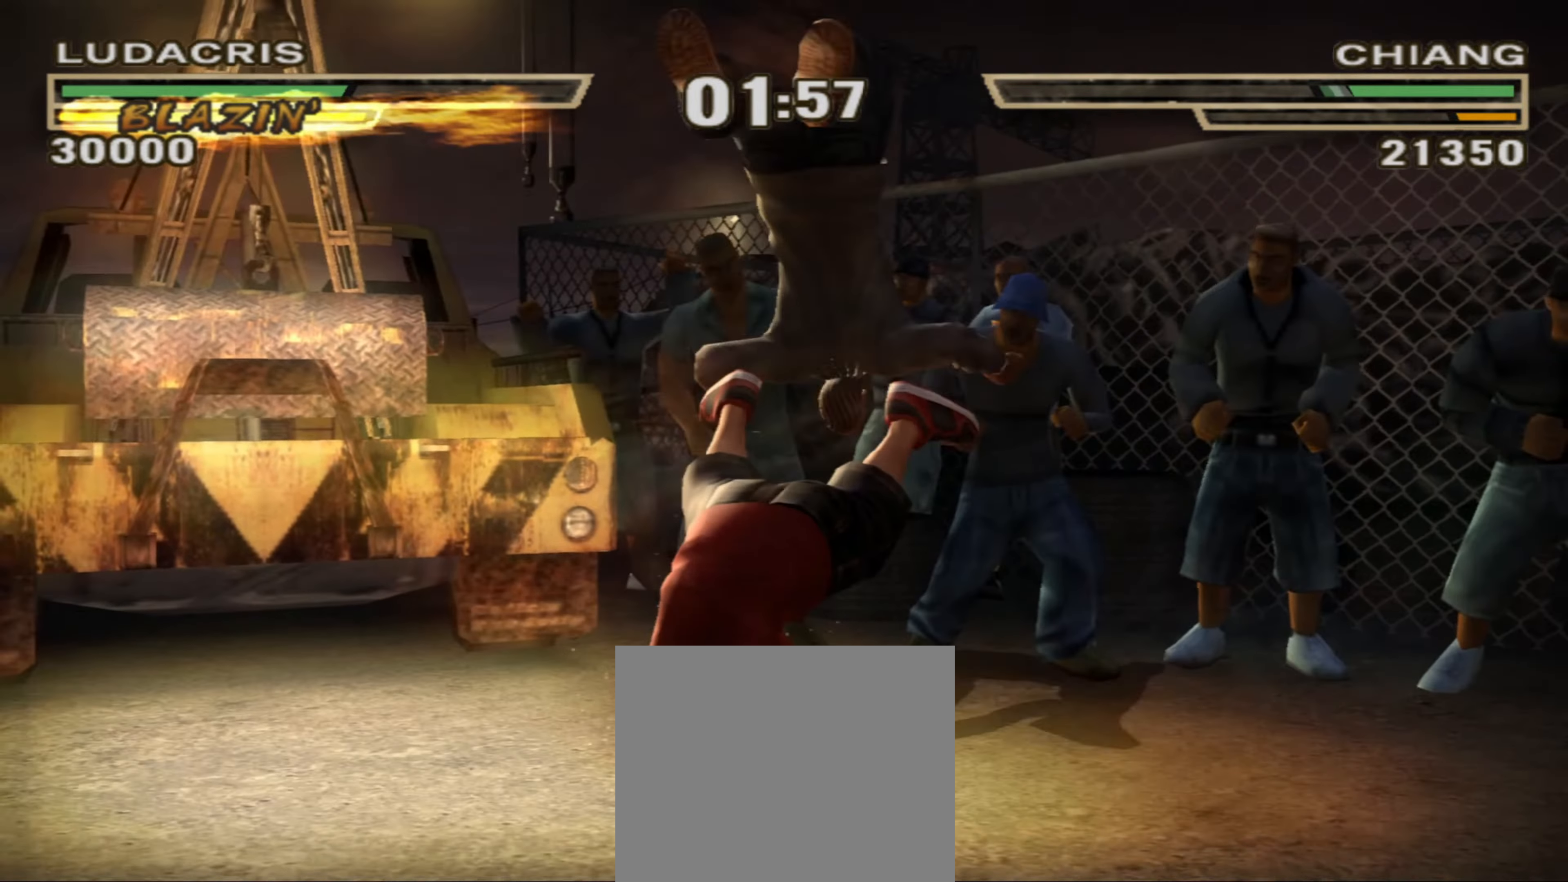
{"buttons": [], "left_stick": "center", "right_stick": "center", "events": []}
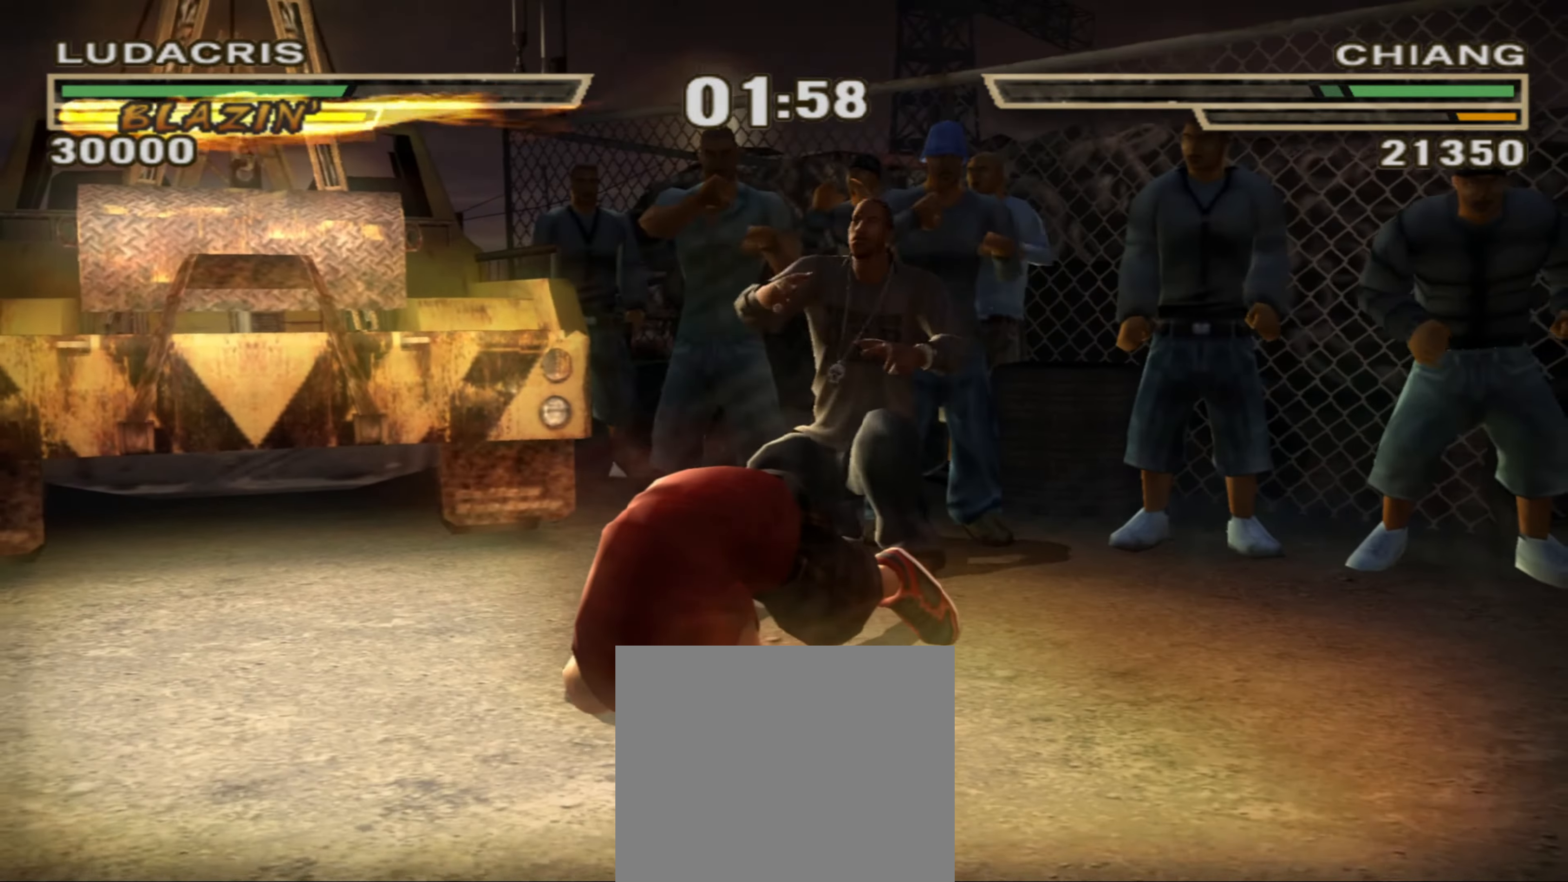
{"buttons": [], "left_stick": "center", "right_stick": "center", "events": []}
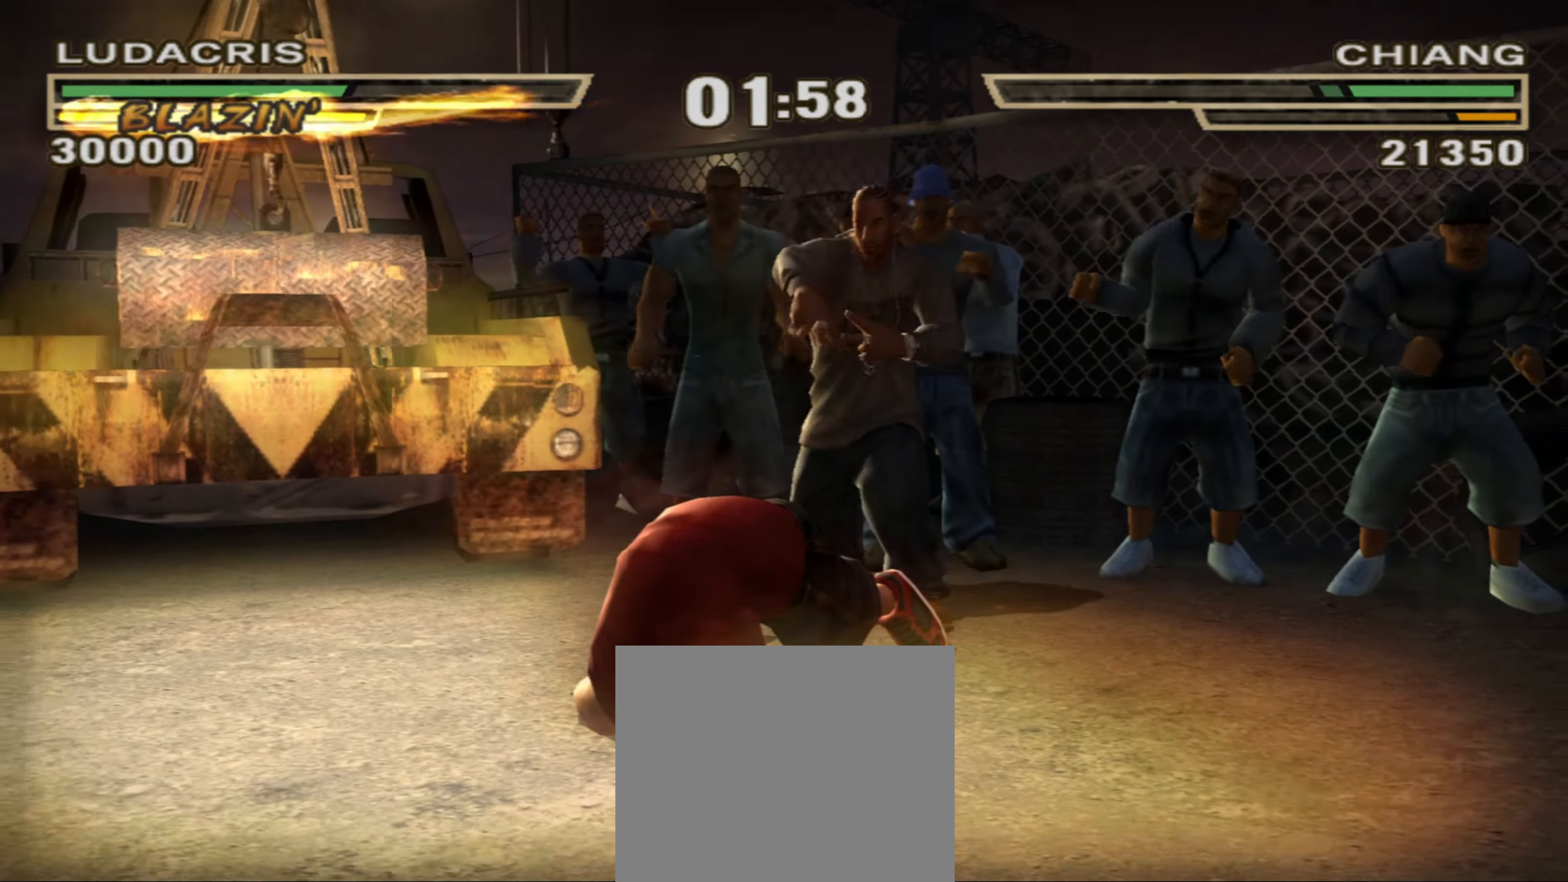
{"buttons": [], "left_stick": "center", "right_stick": "center", "events": []}
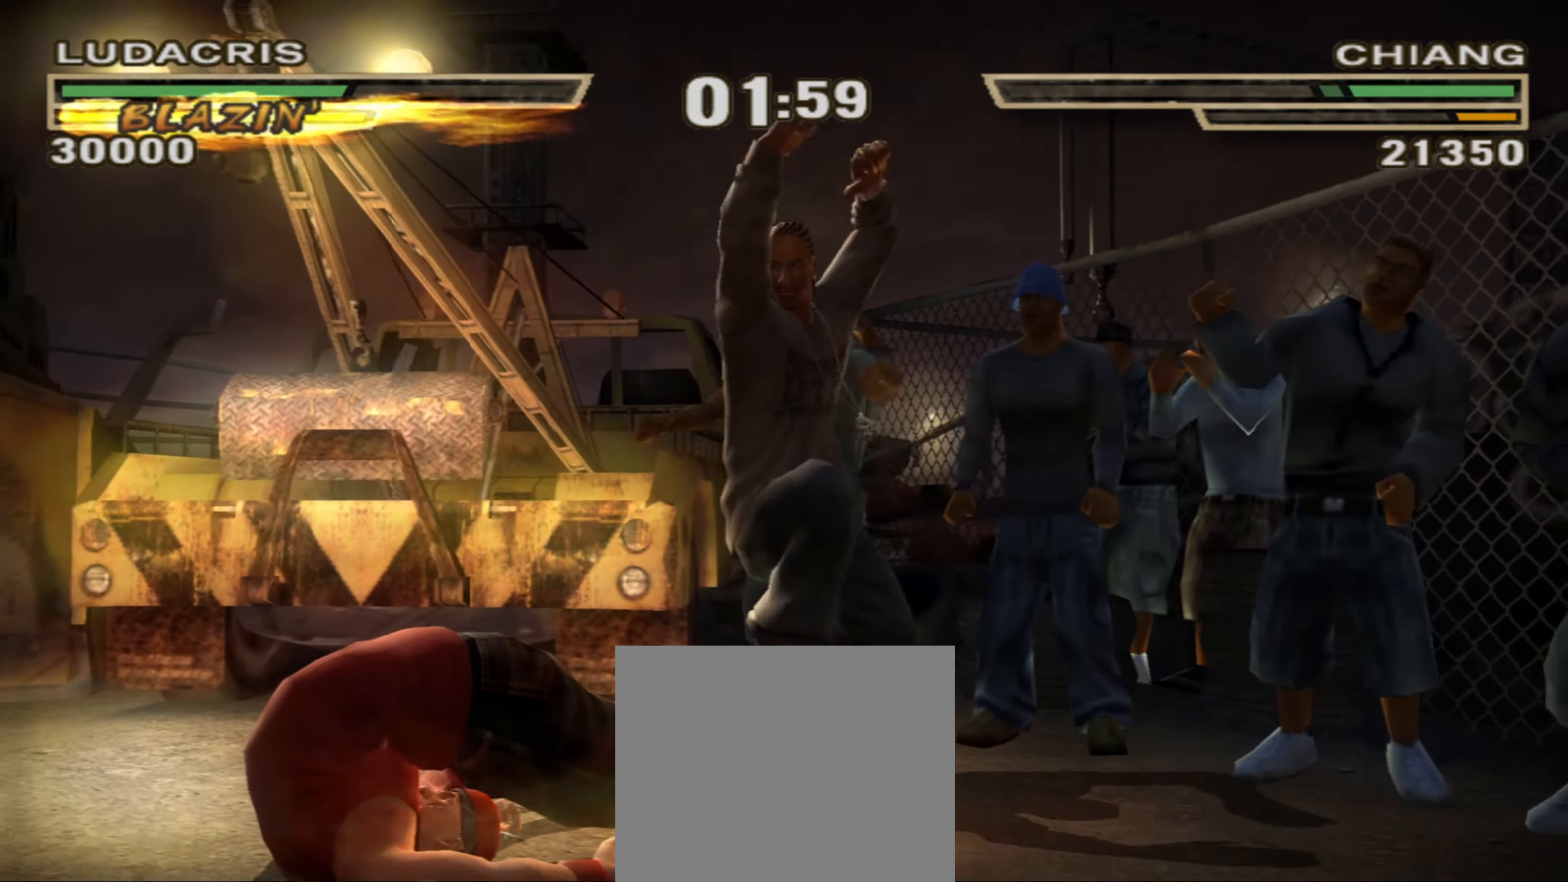
{"buttons": [], "left_stick": "center", "right_stick": "center", "events": []}
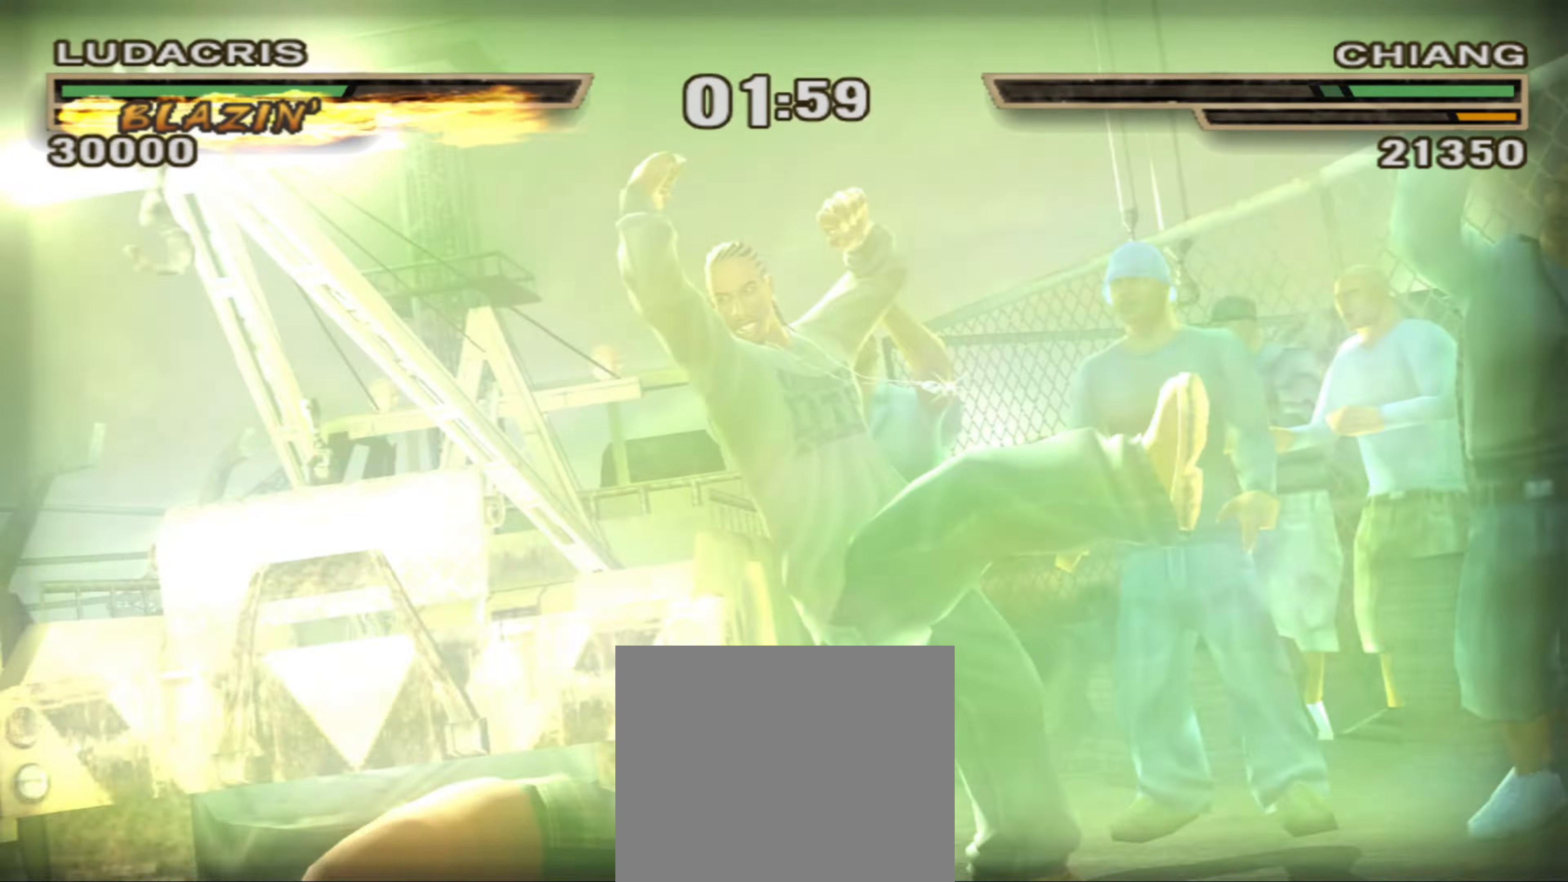
{"buttons": [], "left_stick": "center", "right_stick": "center", "events": [[367, "left_stick", "down-left"], [483, "left_stick", "center"]]}
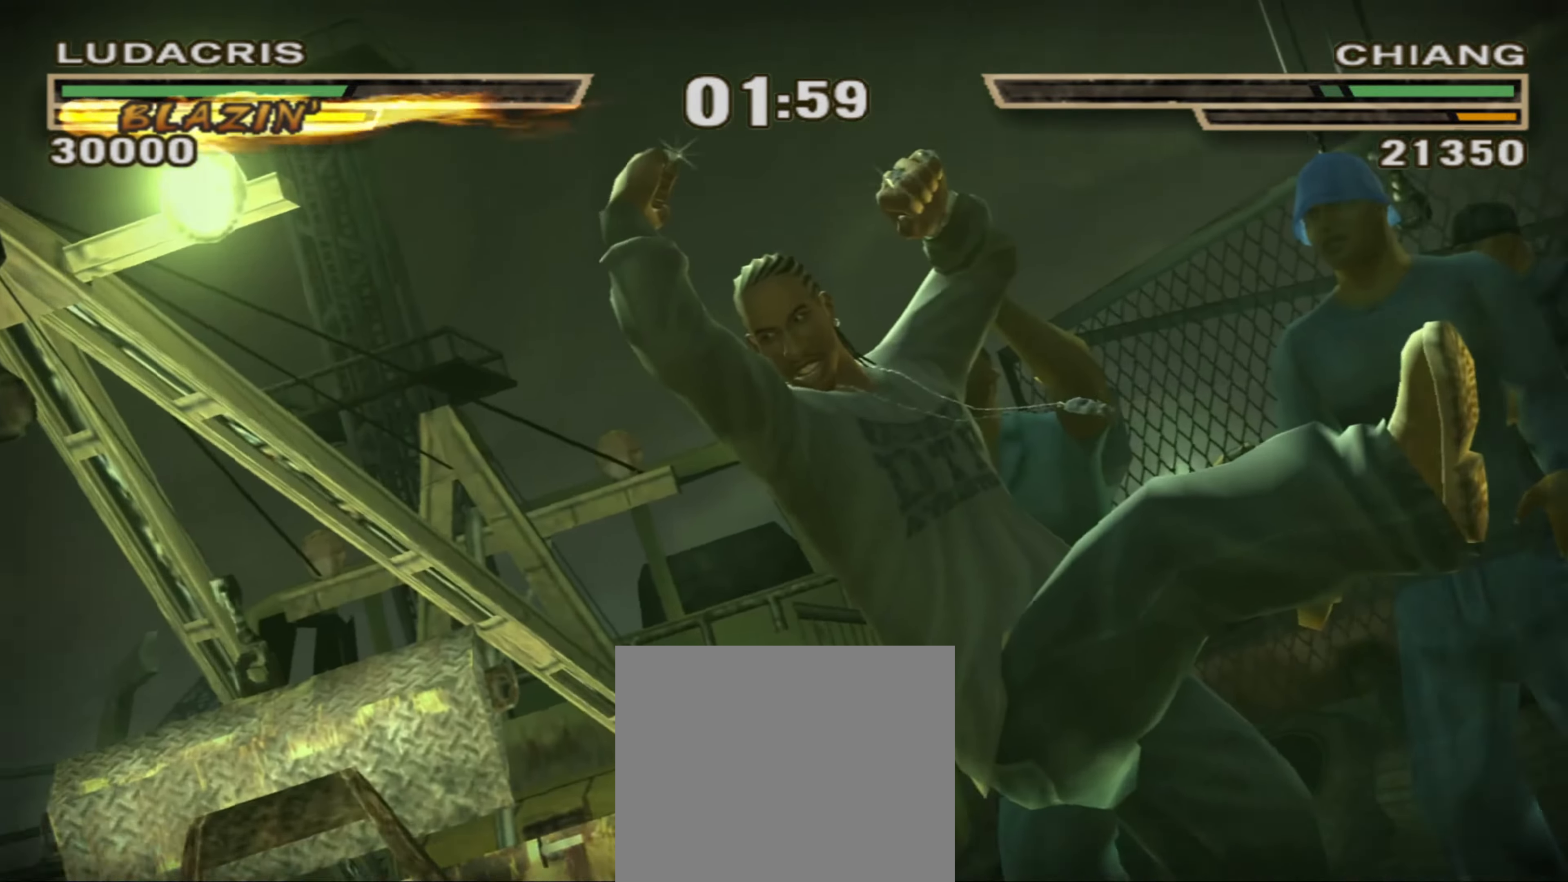
{"buttons": ["CROSS"], "left_stick": "left", "right_stick": "center", "events": [[100, "CROSS", "down"], [167, "CROSS", "up"], [217, "left_stick", "left"], [233, "CROSS", "down"], [283, "CROSS", "up"], [317, "left_stick", "center"], [367, "CROSS", "down"], [400, "CROSS", "up"], [417, "left_stick", "left"], [483, "CROSS", "down"]]}
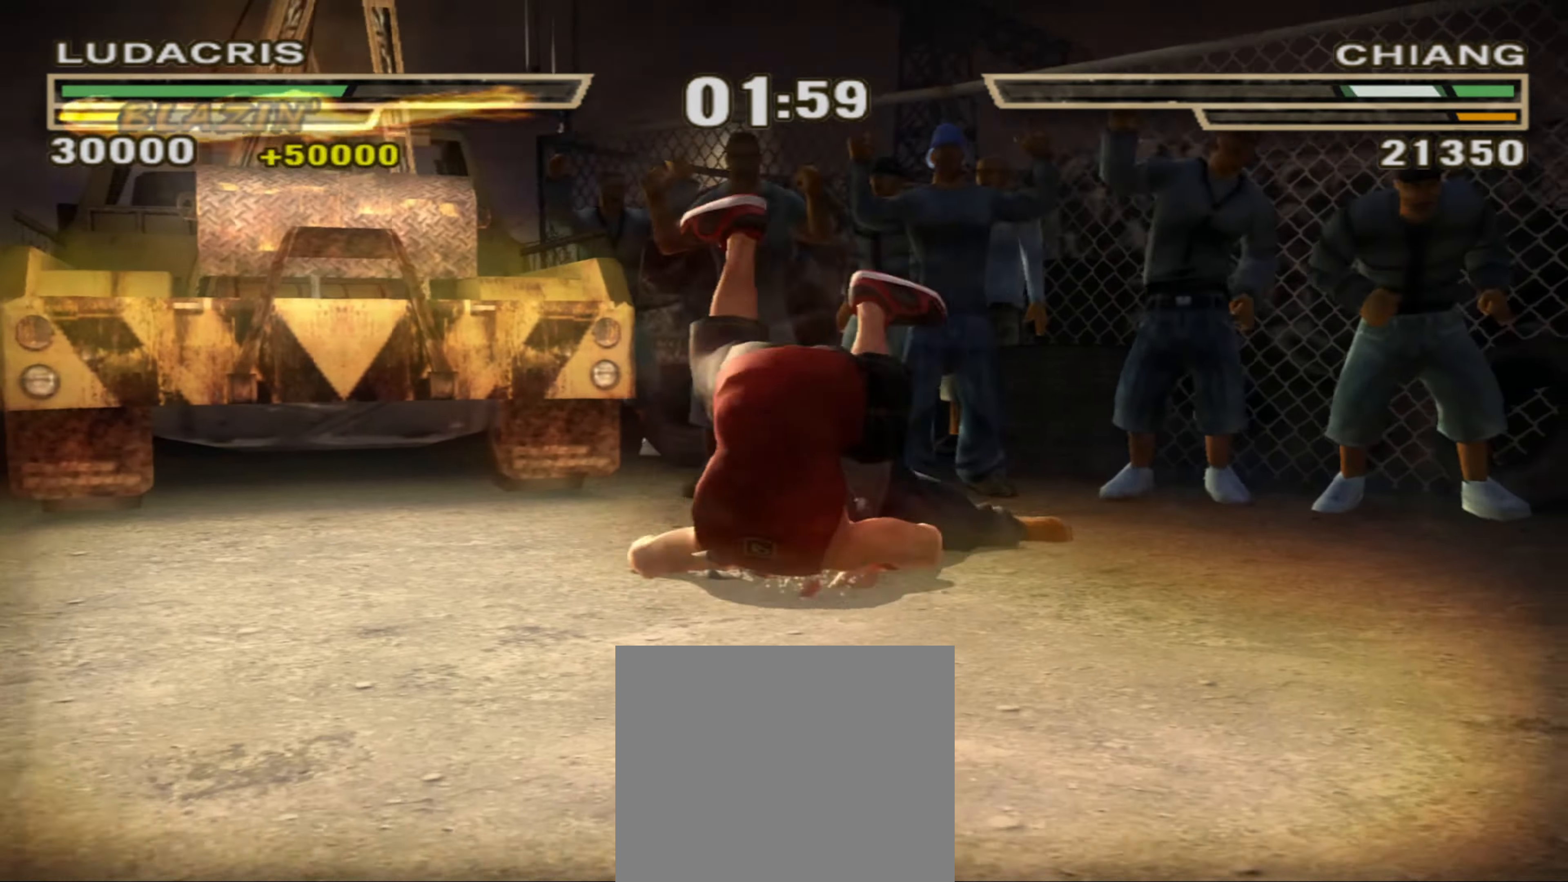
{"buttons": [], "left_stick": "down-left", "right_stick": "center", "events": [[33, "CROSS", "up"], [33, "left_stick", "down-left"], [100, "CROSS", "down"], [133, "CROSS", "up"], [217, "CROSS", "down"], [267, "CROSS", "up"]]}
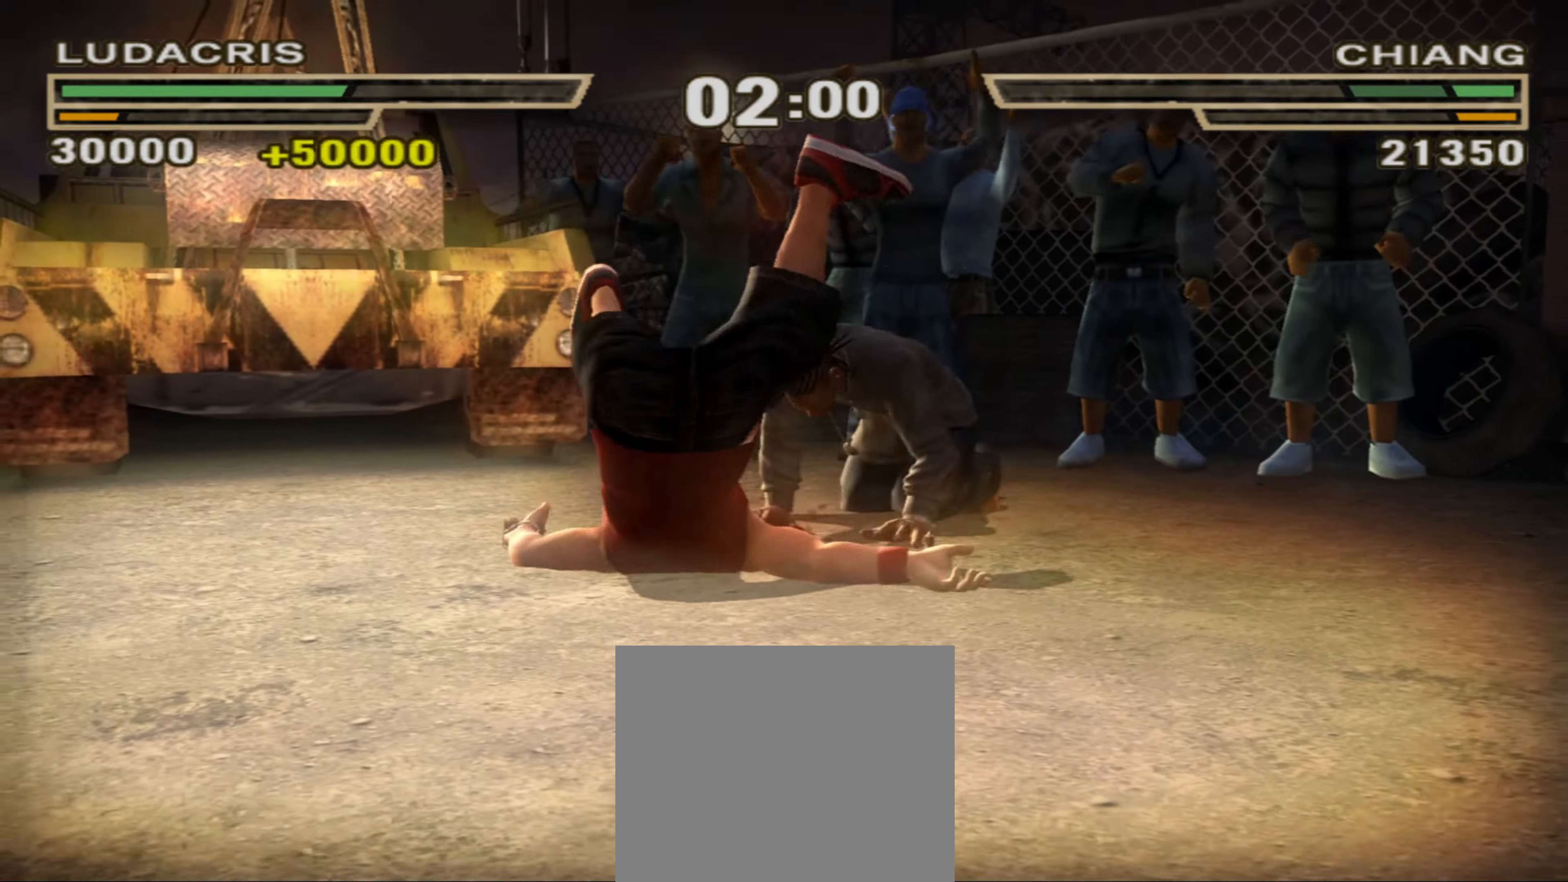
{"buttons": [], "left_stick": "down-left", "right_stick": "center", "events": []}
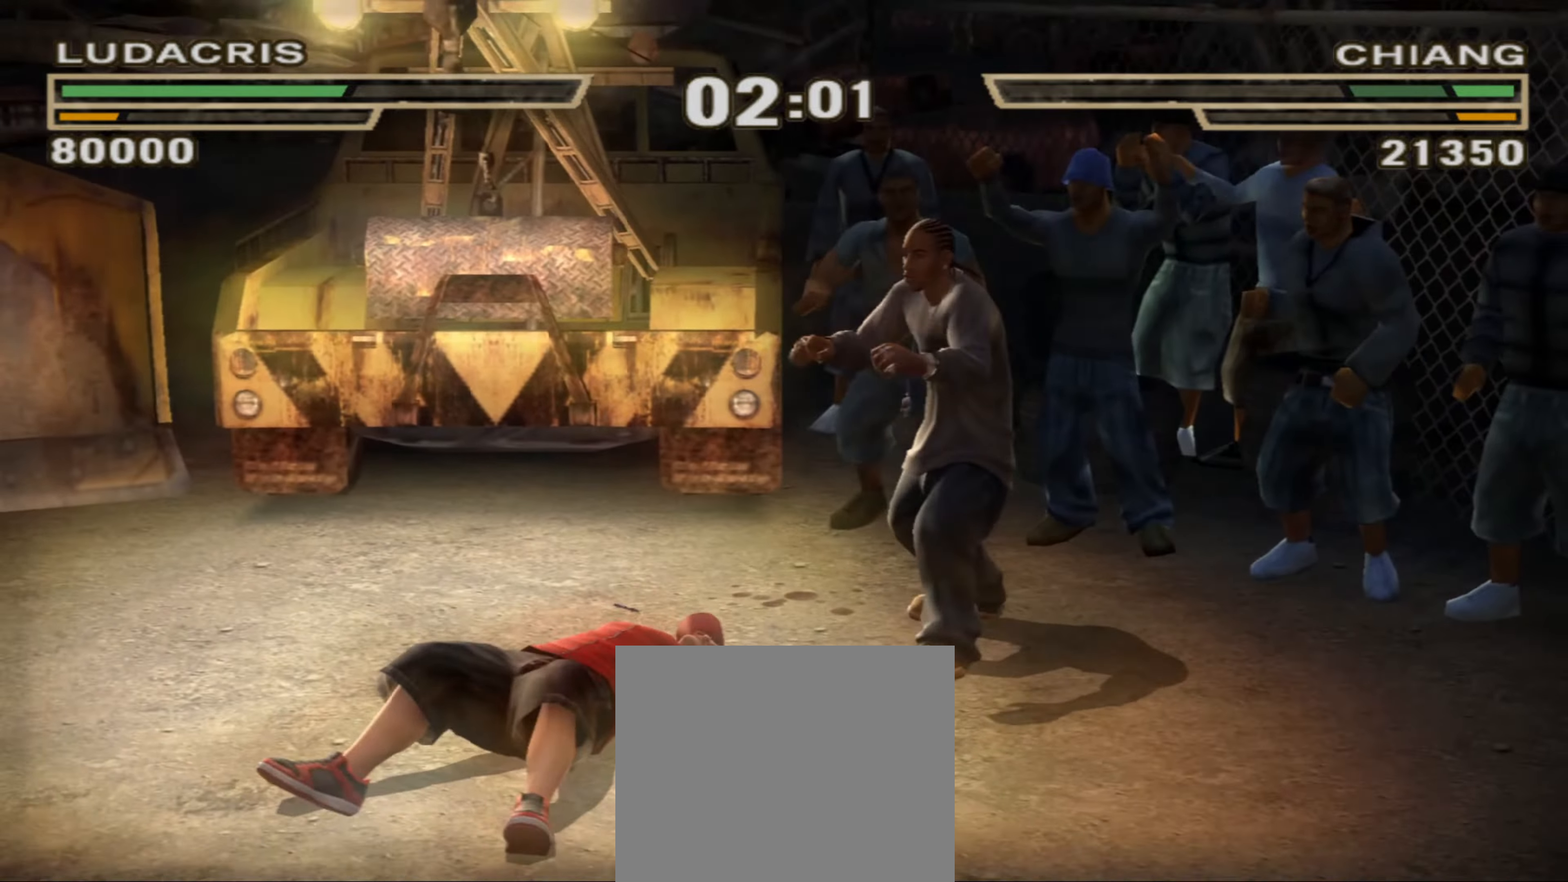
{"buttons": ["CROSS"], "left_stick": "center", "right_stick": "center", "events": [[250, "CROSS", "down"], [300, "CROSS", "up"], [367, "CROSS", "down"], [417, "CROSS", "up"], [417, "left_stick", "center"], [484, "CROSS", "down"]]}
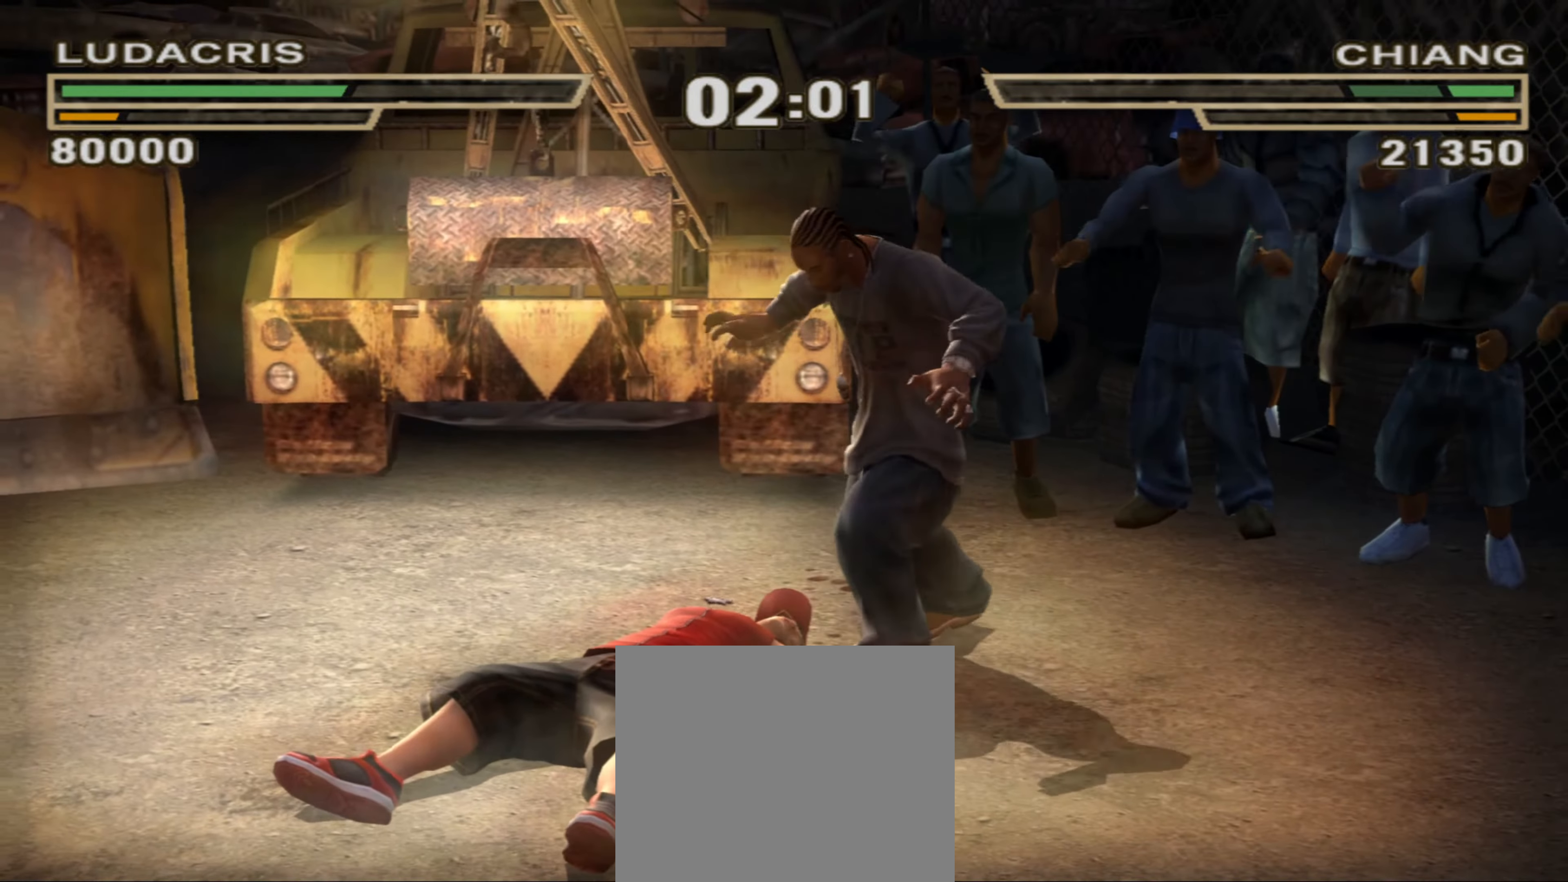
{"buttons": [], "left_stick": "up-left", "right_stick": "center", "events": [[34, "left_stick", "left"], [67, "CROSS", "up"], [134, "CROSS", "down"], [150, "left_stick", "center"], [167, "CROSS", "up"], [250, "CROSS", "down"], [250, "left_stick", "up-left"], [317, "CROSS", "up"], [334, "left_stick", "center"], [384, "CROSS", "down"], [417, "CROSS", "up"], [434, "left_stick", "up-left"]]}
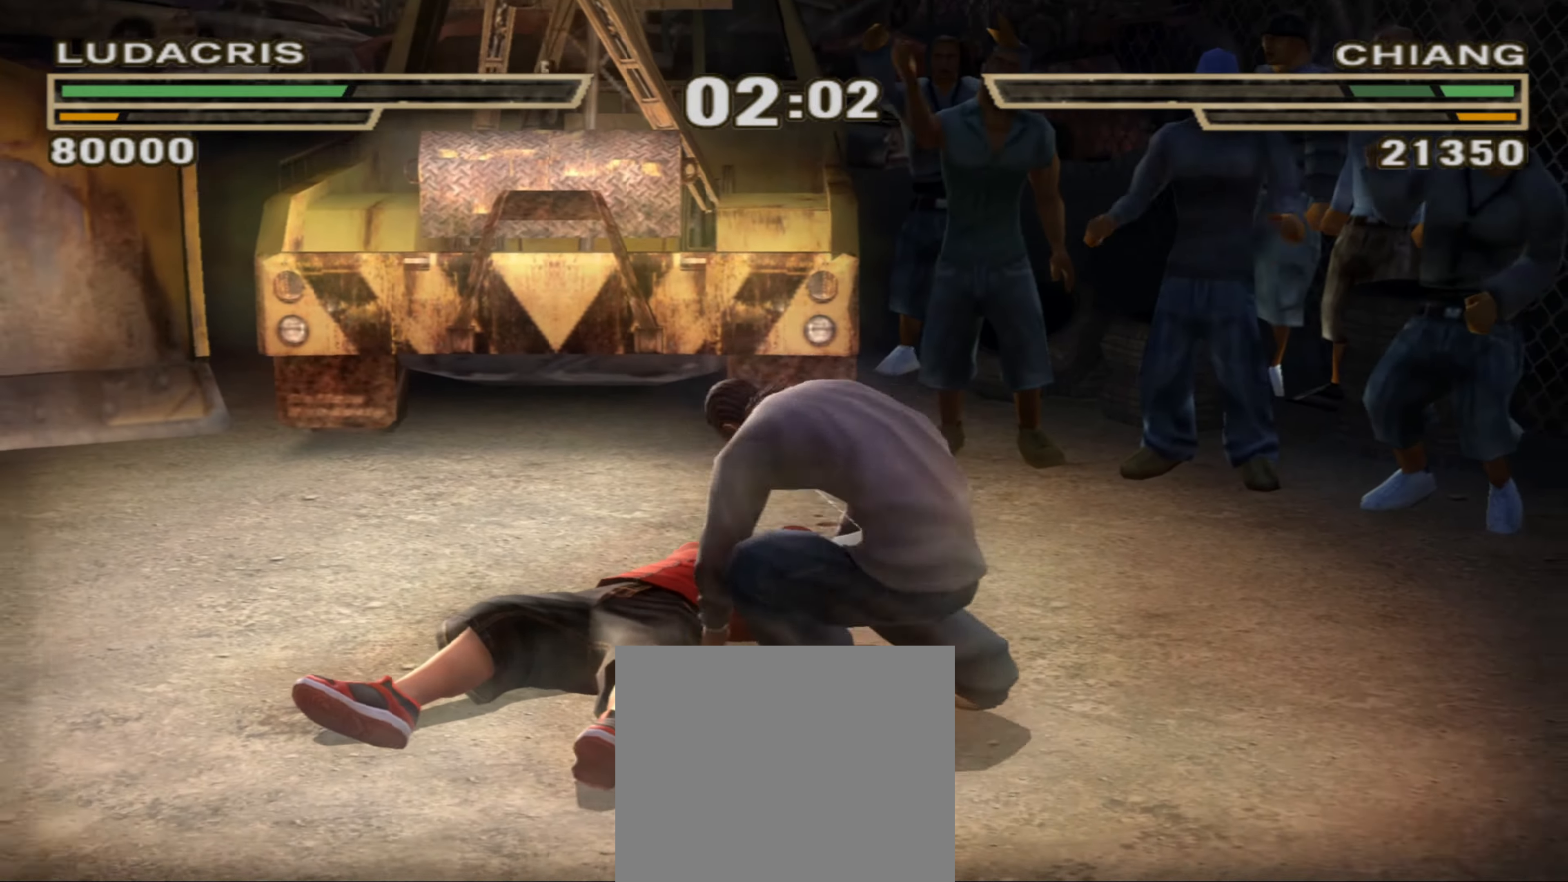
{"buttons": ["L1"], "left_stick": "center", "right_stick": "center", "events": [[17, "CROSS", "down"], [34, "left_stick", "center"], [84, "CROSS", "up"], [134, "left_stick", "up-left"], [150, "CROSS", "down"], [217, "CROSS", "up"], [234, "left_stick", "center"], [284, "CROSS", "down"], [334, "CROSS", "up"], [417, "CROSS", "down"], [450, "CROSS", "up"], [484, "L1", "down"]]}
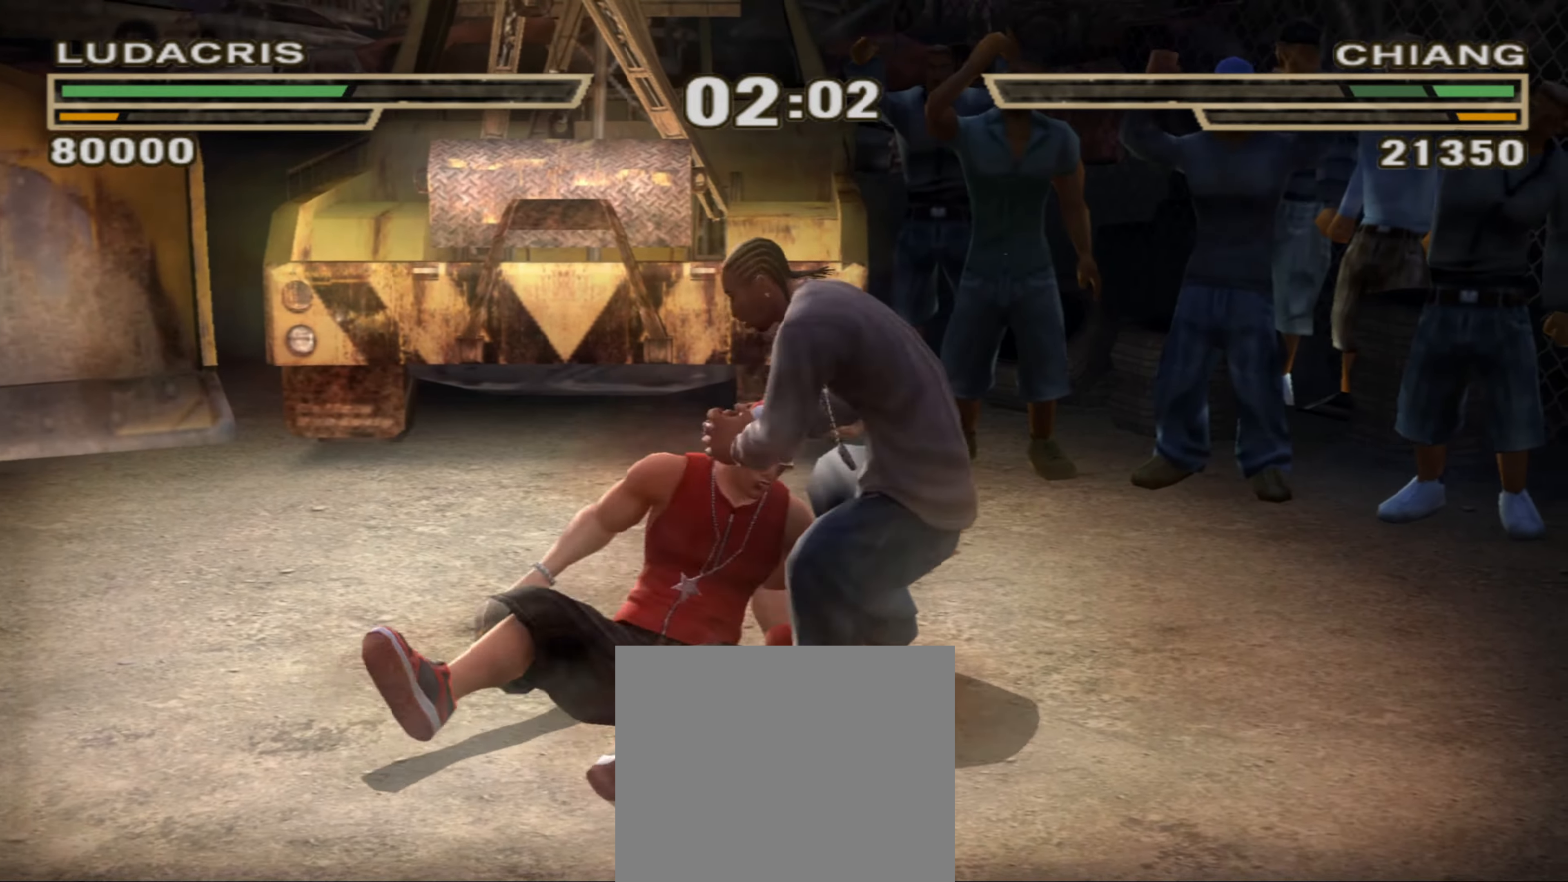
{"buttons": ["L1"], "left_stick": "center", "right_stick": "center", "events": [[34, "CROSS", "down"], [84, "CROSS", "up"], [167, "CROSS", "down"], [217, "CROSS", "up"], [284, "CROSS", "down"], [350, "CROSS", "up"], [417, "CROSS", "down"], [467, "CROSS", "up"]]}
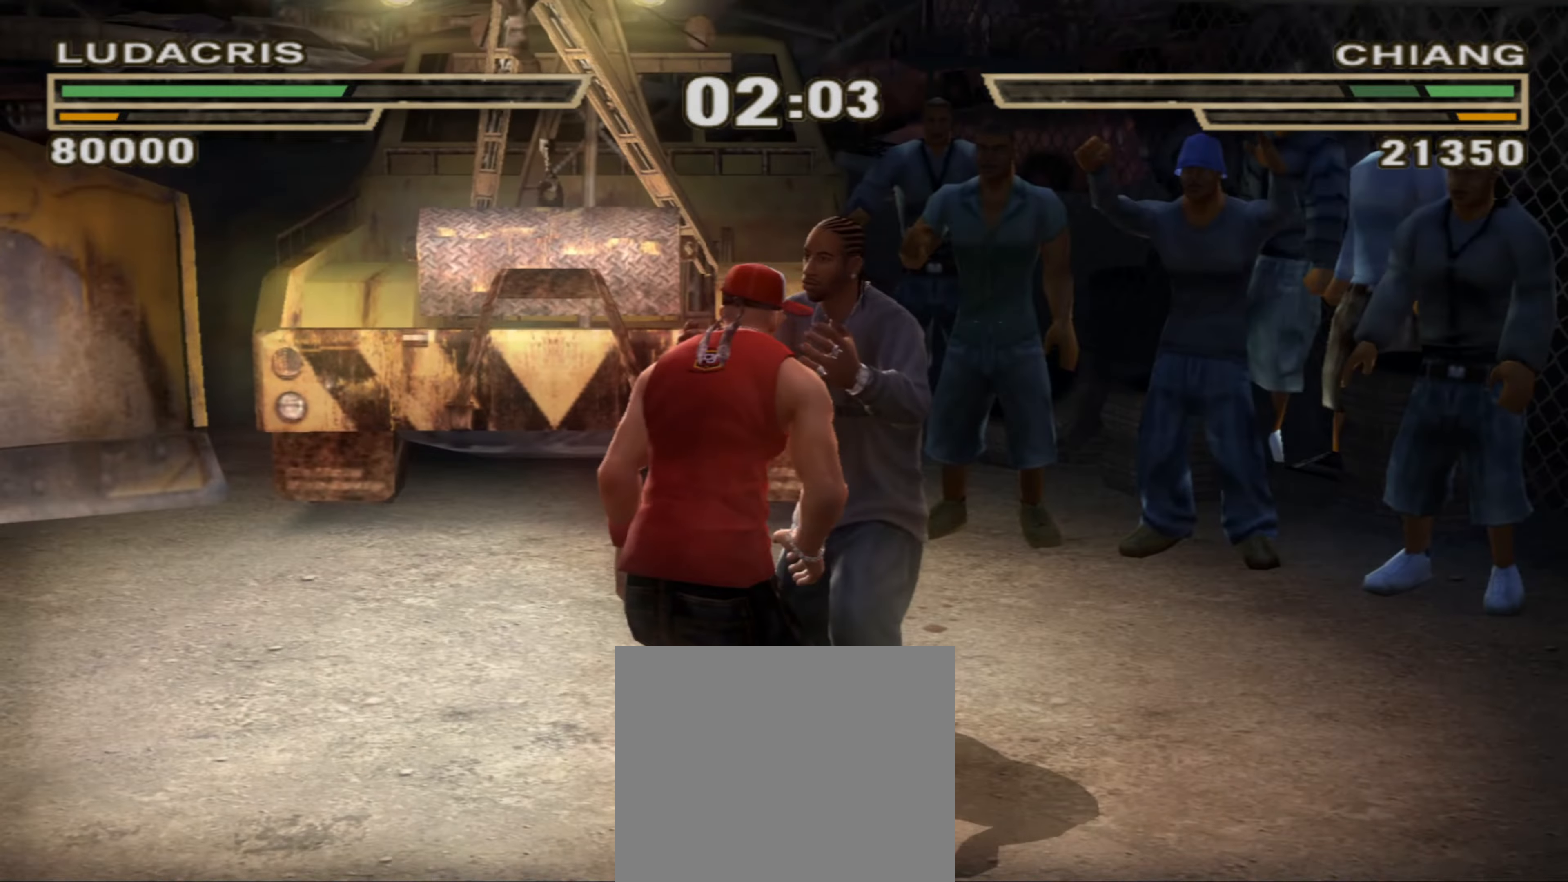
{"buttons": [], "left_stick": "center", "right_stick": "center", "events": [[34, "CROSS", "down"], [100, "CROSS", "up"], [134, "L1", "up"], [184, "SQUARE", "down"], [234, "SQUARE", "up"], [317, "SQUARE", "down"], [367, "SQUARE", "up"]]}
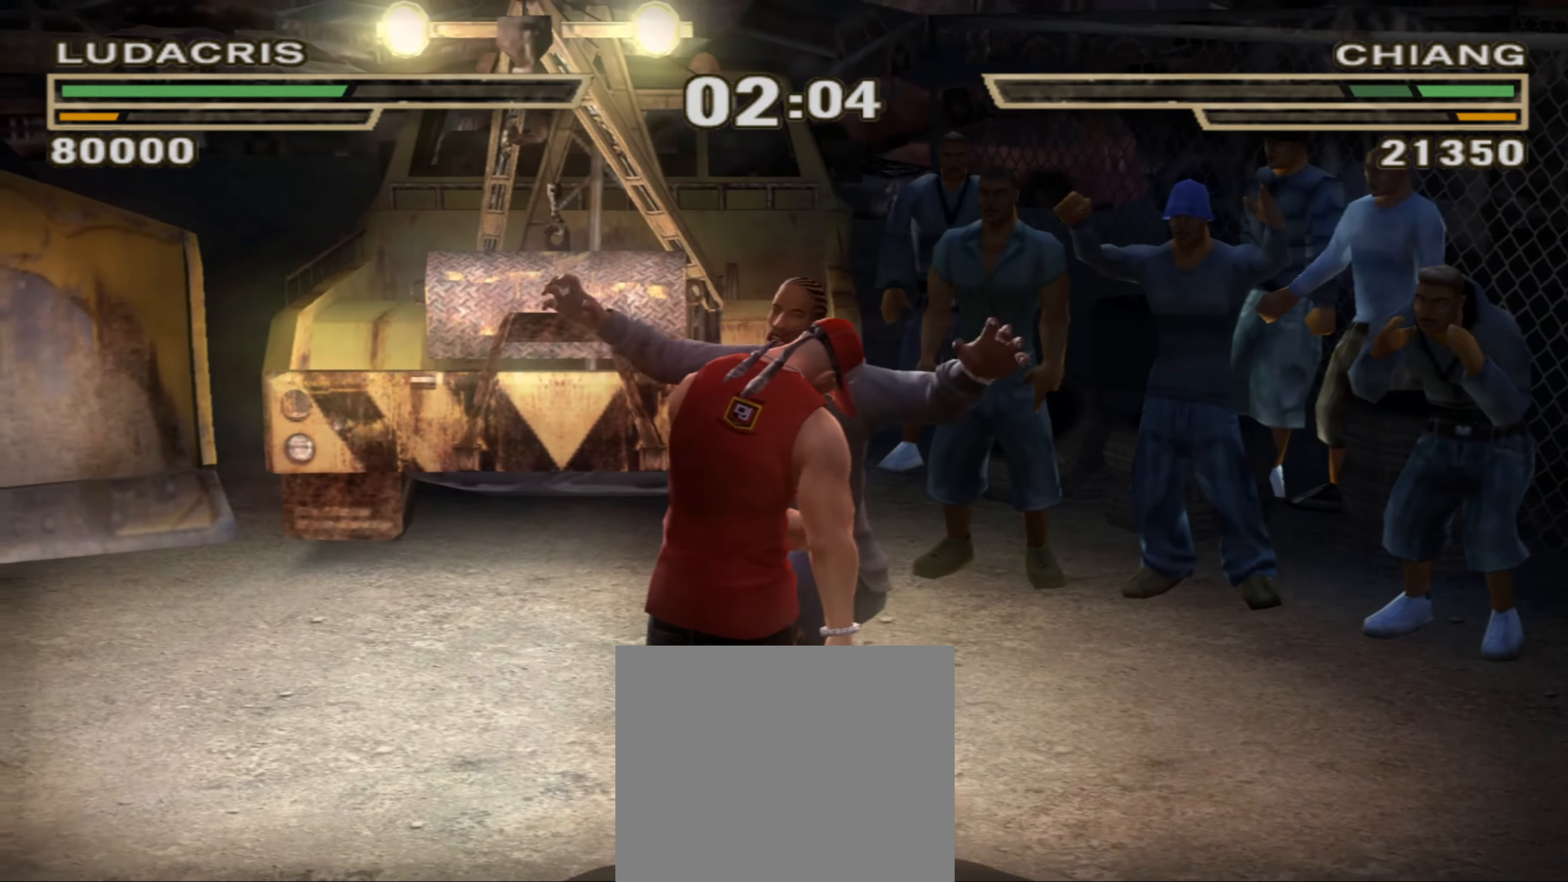
{"buttons": ["SQUARE"], "left_stick": "center", "right_stick": "center", "events": [[67, "SQUARE", "down"], [134, "SQUARE", "up"], [200, "SQUARE", "down"], [250, "SQUARE", "up"], [317, "SQUARE", "down"], [384, "SQUARE", "up"], [450, "SQUARE", "down"]]}
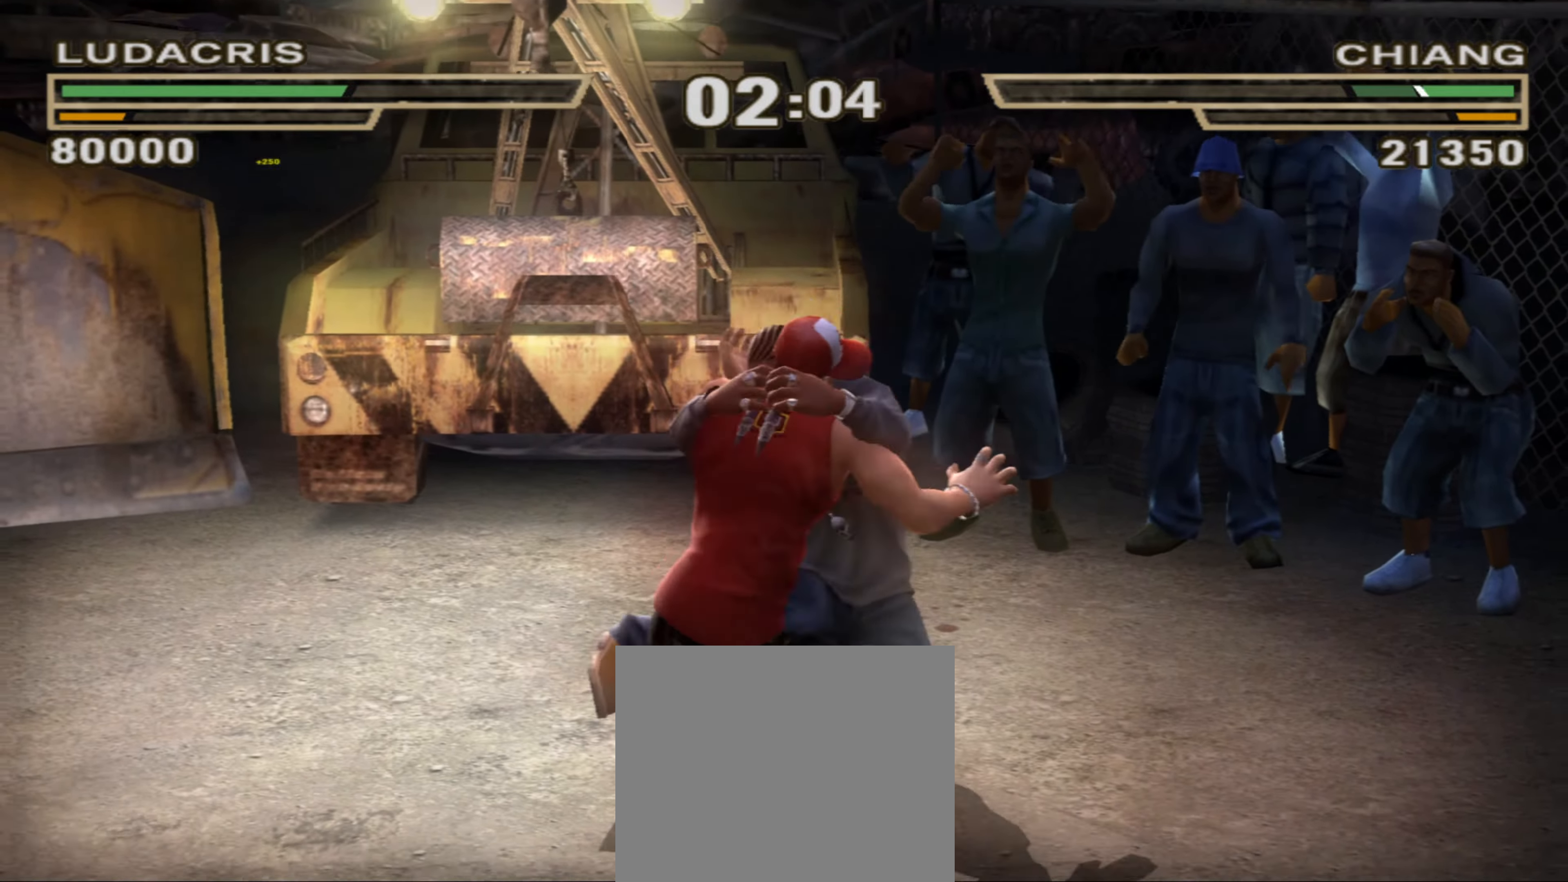
{"buttons": ["SQUARE"], "left_stick": "center", "right_stick": "center", "events": [[17, "SQUARE", "up"], [84, "SQUARE", "down"], [134, "SQUARE", "up"], [217, "SQUARE", "down"], [284, "SQUARE", "up"], [350, "SQUARE", "down"], [400, "SQUARE", "up"], [484, "SQUARE", "down"]]}
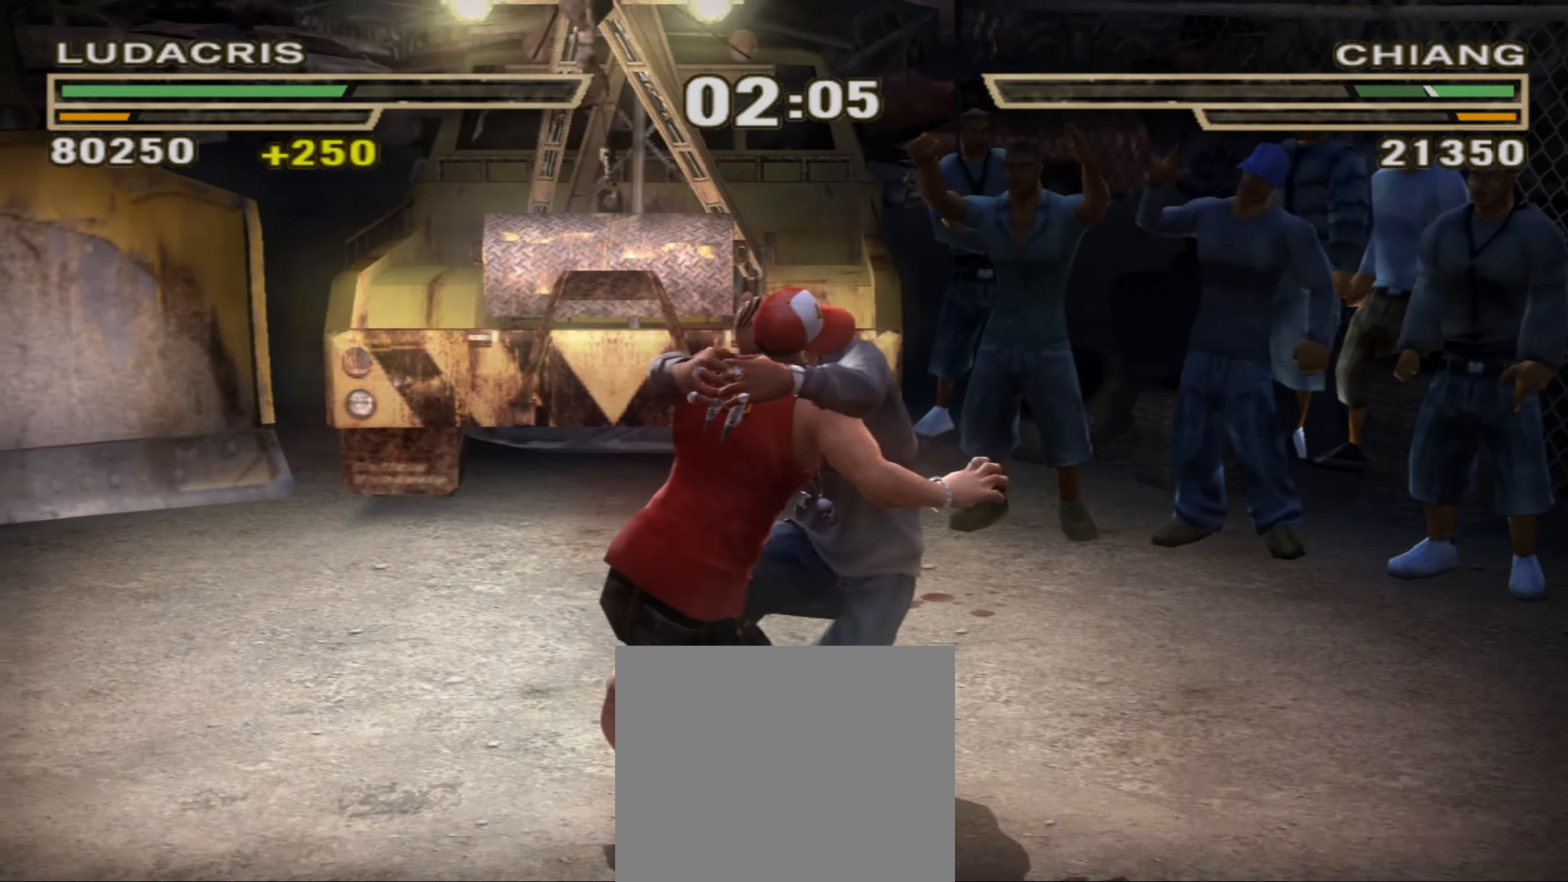
{"buttons": [], "left_stick": "center", "right_stick": "center", "events": [[34, "SQUARE", "up"], [117, "SQUARE", "down"], [150, "SQUARE", "up"], [250, "SQUARE", "down"], [284, "SQUARE", "up"], [400, "SQUARE", "down"], [467, "SQUARE", "up"]]}
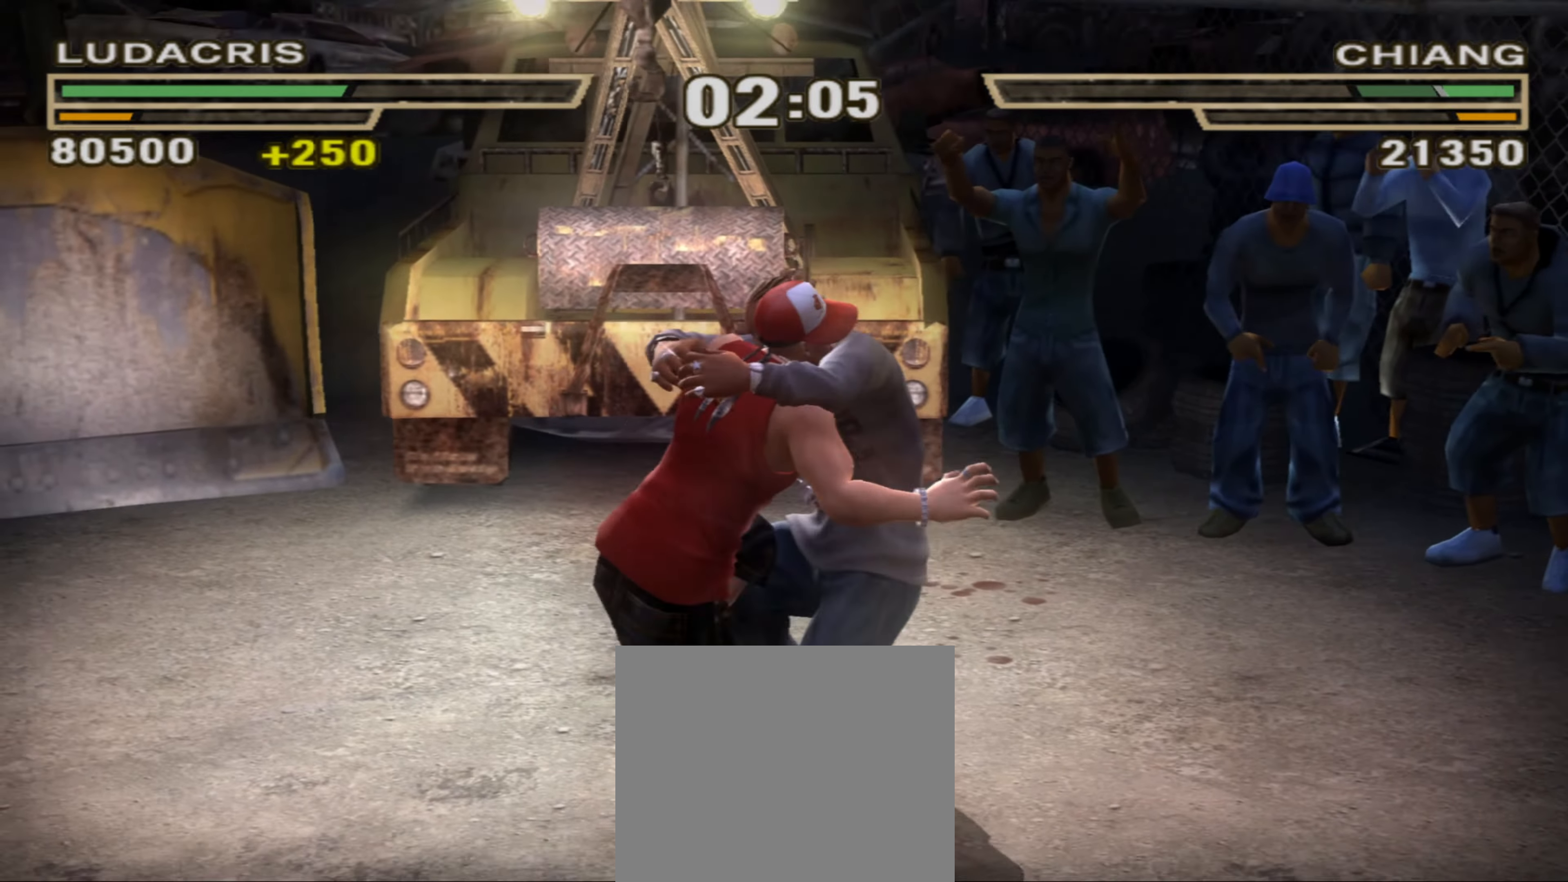
{"buttons": [], "left_stick": "center", "right_stick": "center", "events": [[34, "SQUARE", "down"], [84, "SQUARE", "up"], [167, "SQUARE", "down"], [217, "SQUARE", "up"], [284, "SQUARE", "down"], [334, "SQUARE", "up"], [417, "SQUARE", "down"], [450, "SQUARE", "up"]]}
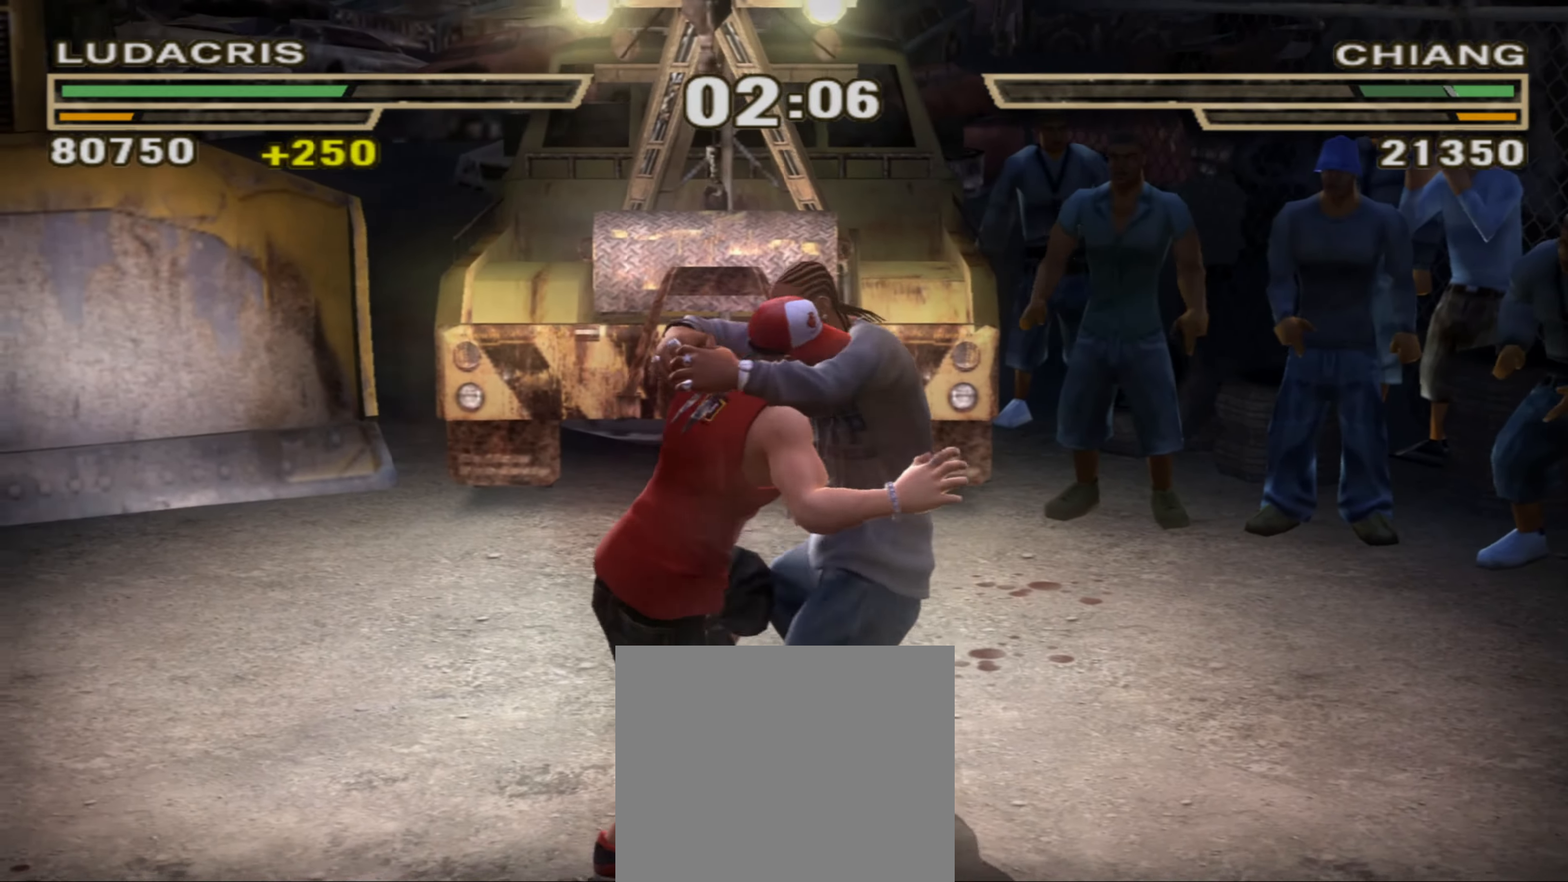
{"buttons": [], "left_stick": "right", "right_stick": "center", "events": [[34, "SQUARE", "down"], [84, "SQUARE", "up"], [134, "left_stick", "right"], [167, "SQUARE", "down"], [217, "SQUARE", "up"], [284, "SQUARE", "down"], [350, "SQUARE", "up"], [433, "SQUARE", "down"], [483, "SQUARE", "up"]]}
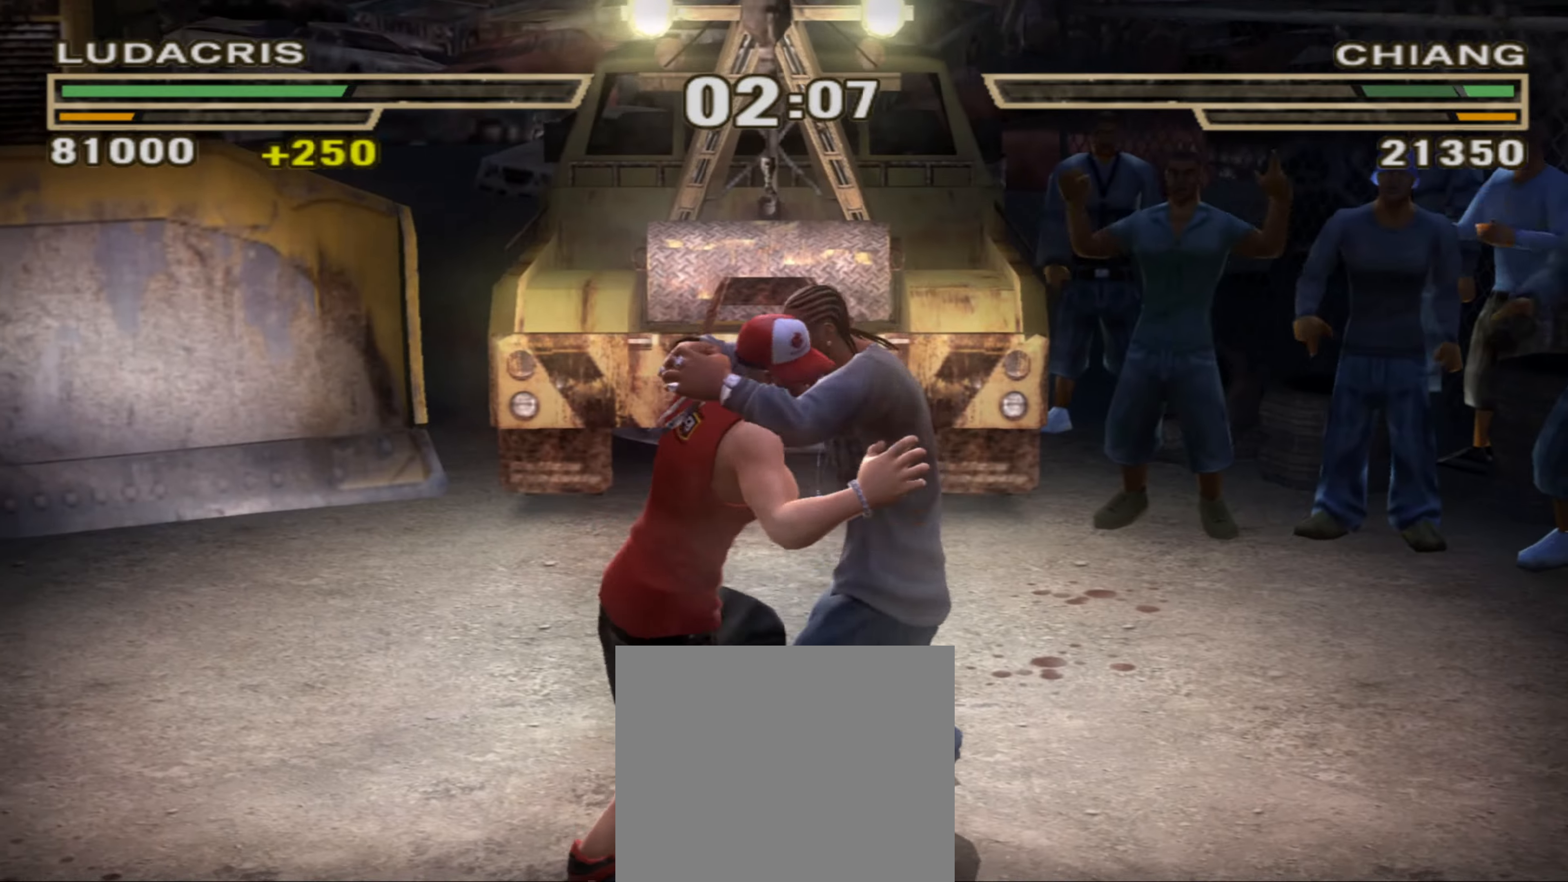
{"buttons": [], "left_stick": "up", "right_stick": "center", "events": [[66, "SQUARE", "down"], [133, "SQUARE", "up"], [150, "left_stick", "center"], [216, "TRIANGLE", "down"], [216, "left_stick", "up"], [266, "TRIANGLE", "up"], [333, "TRIANGLE", "down"], [400, "TRIANGLE", "up"], [466, "TRIANGLE", "down"], [500, "TRIANGLE", "up"]]}
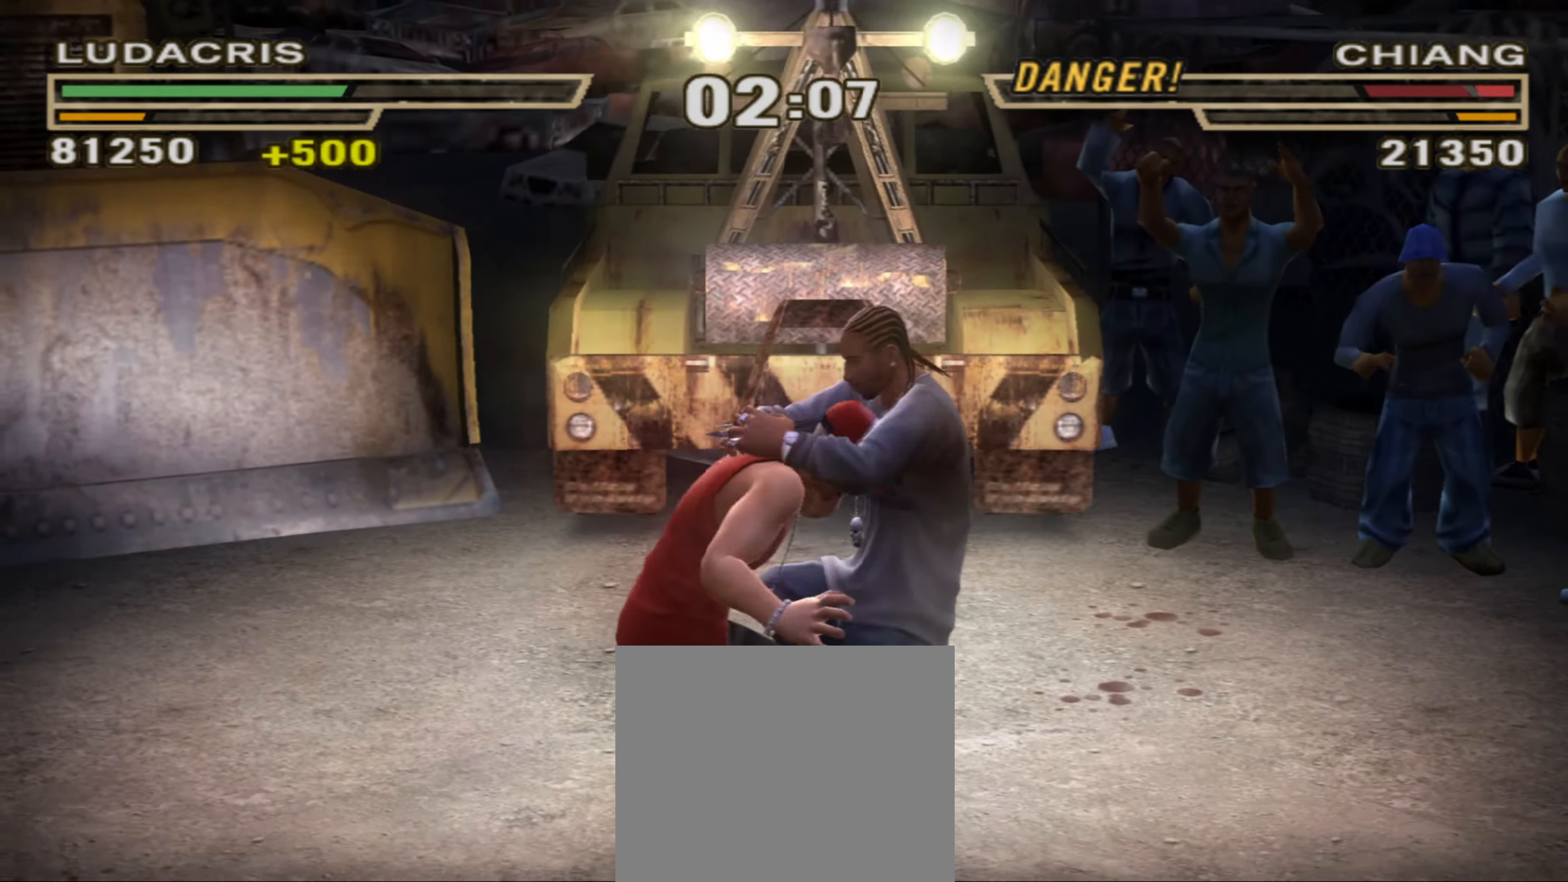
{"buttons": [], "left_stick": "center", "right_stick": "center", "events": [[66, "TRIANGLE", "down"], [133, "TRIANGLE", "up"], [183, "TRIANGLE", "down"], [250, "TRIANGLE", "up"], [350, "TRIANGLE", "down"], [400, "TRIANGLE", "up"], [466, "left_stick", "center"]]}
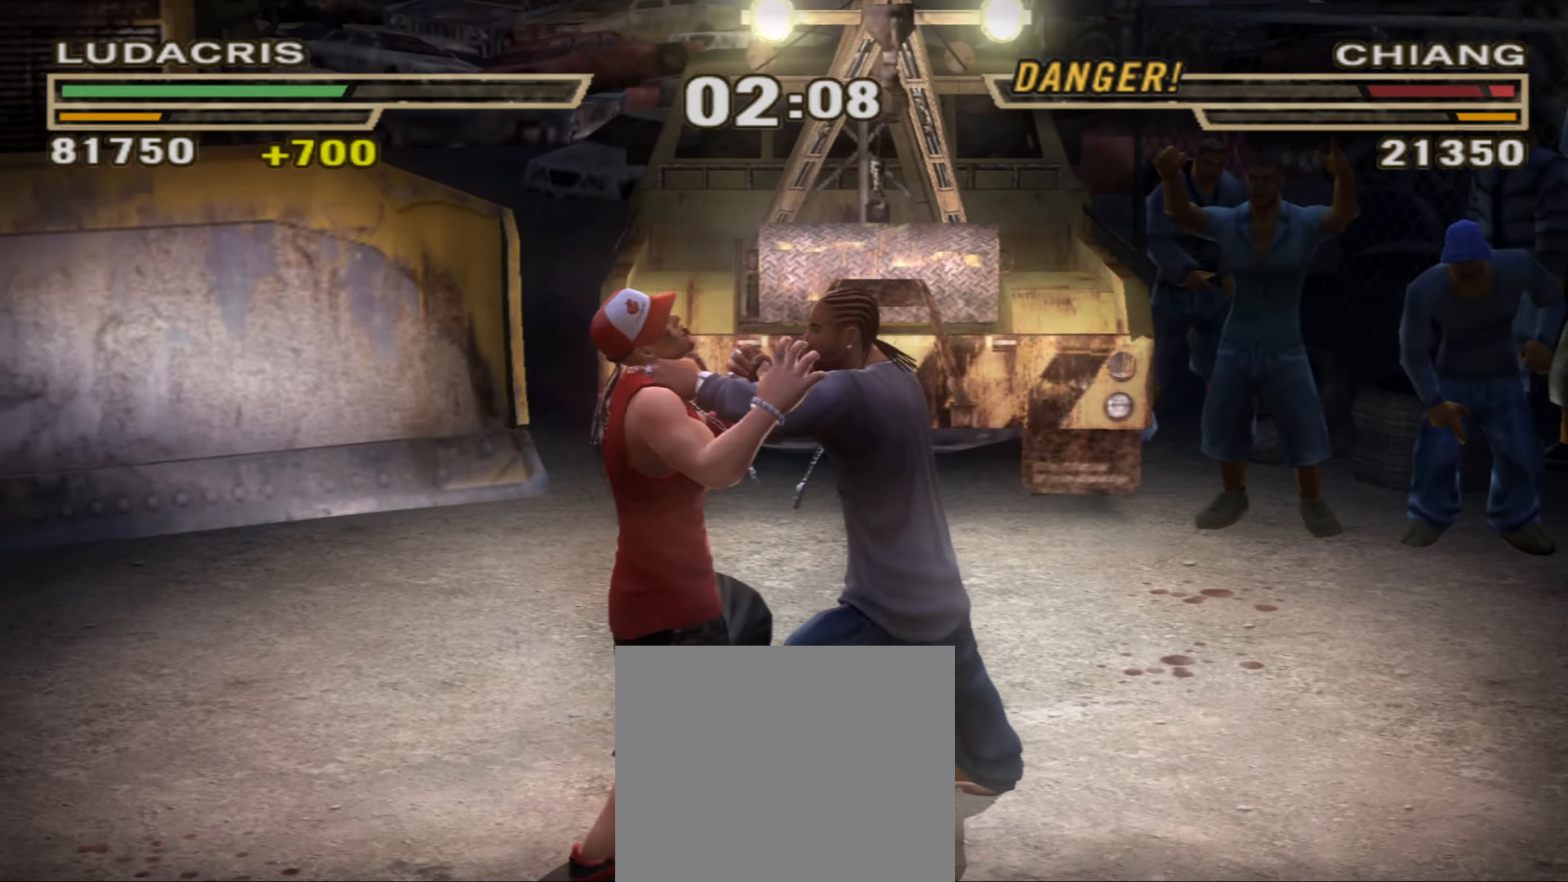
{"buttons": [], "left_stick": "center", "right_stick": "center", "events": [[300, "TRIANGLE", "down"], [350, "TRIANGLE", "up"], [400, "TRIANGLE", "down"], [466, "TRIANGLE", "up"]]}
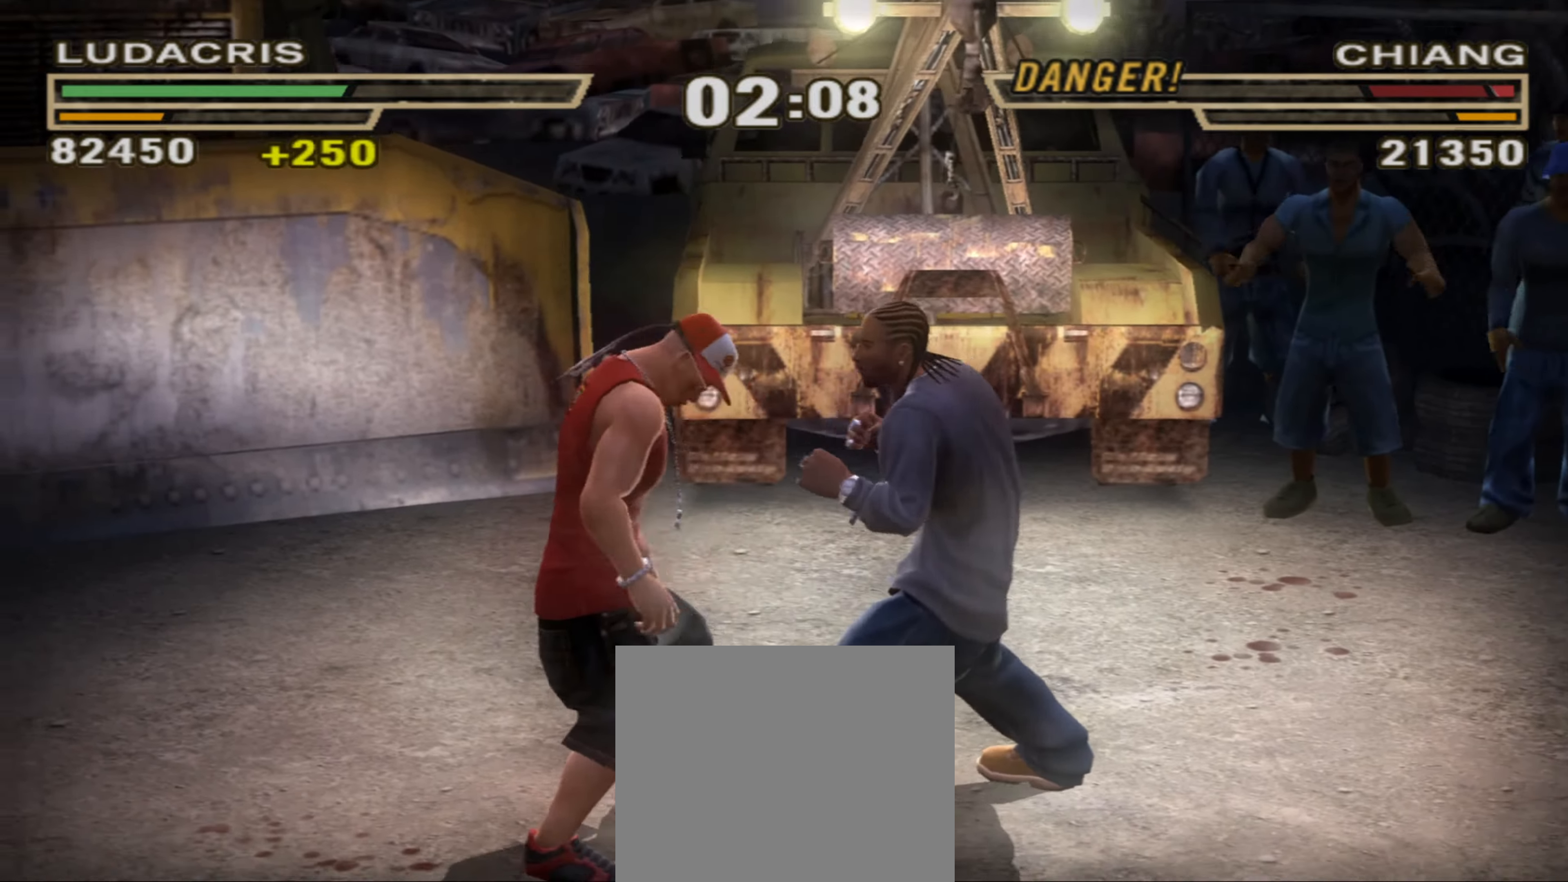
{"buttons": [], "left_stick": "center", "right_stick": "center", "events": [[33, "TRIANGLE", "down"], [100, "TRIANGLE", "up"]]}